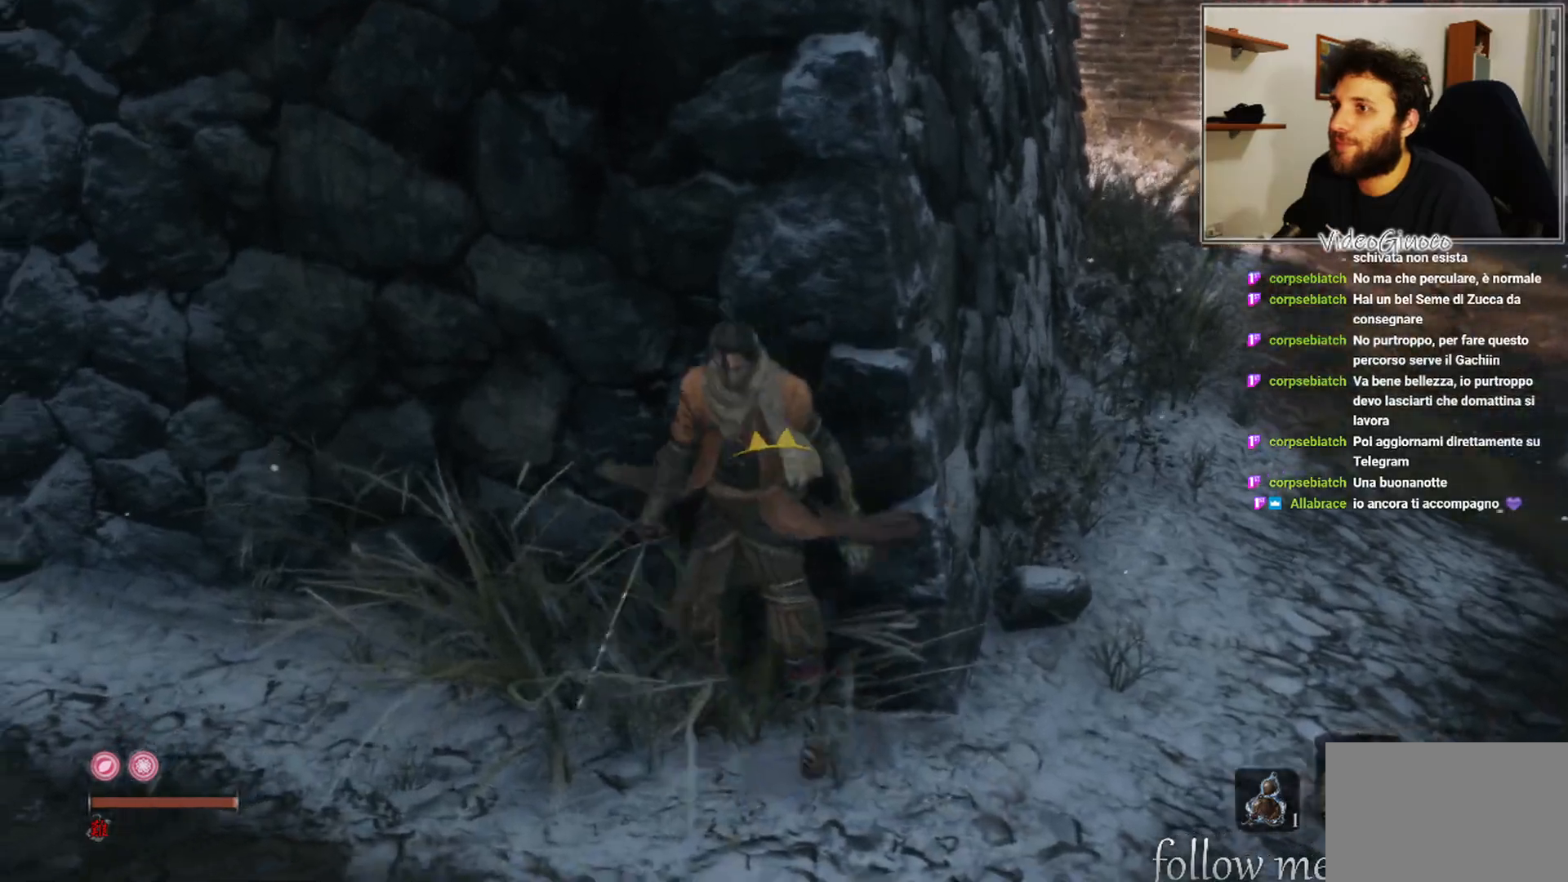
Gameplay with a controller (Xbox layout); each line is a JSON object with the inputs held at the frame after it. "events" lists button and stick changes between this image and that frame as [ms after this image, input, new state], when the widget could be followed in between.
{"buttons": [], "left_stick": "center", "right_stick": "center", "events": [[150, "right_stick", "right"], [317, "right_stick", "center"]]}
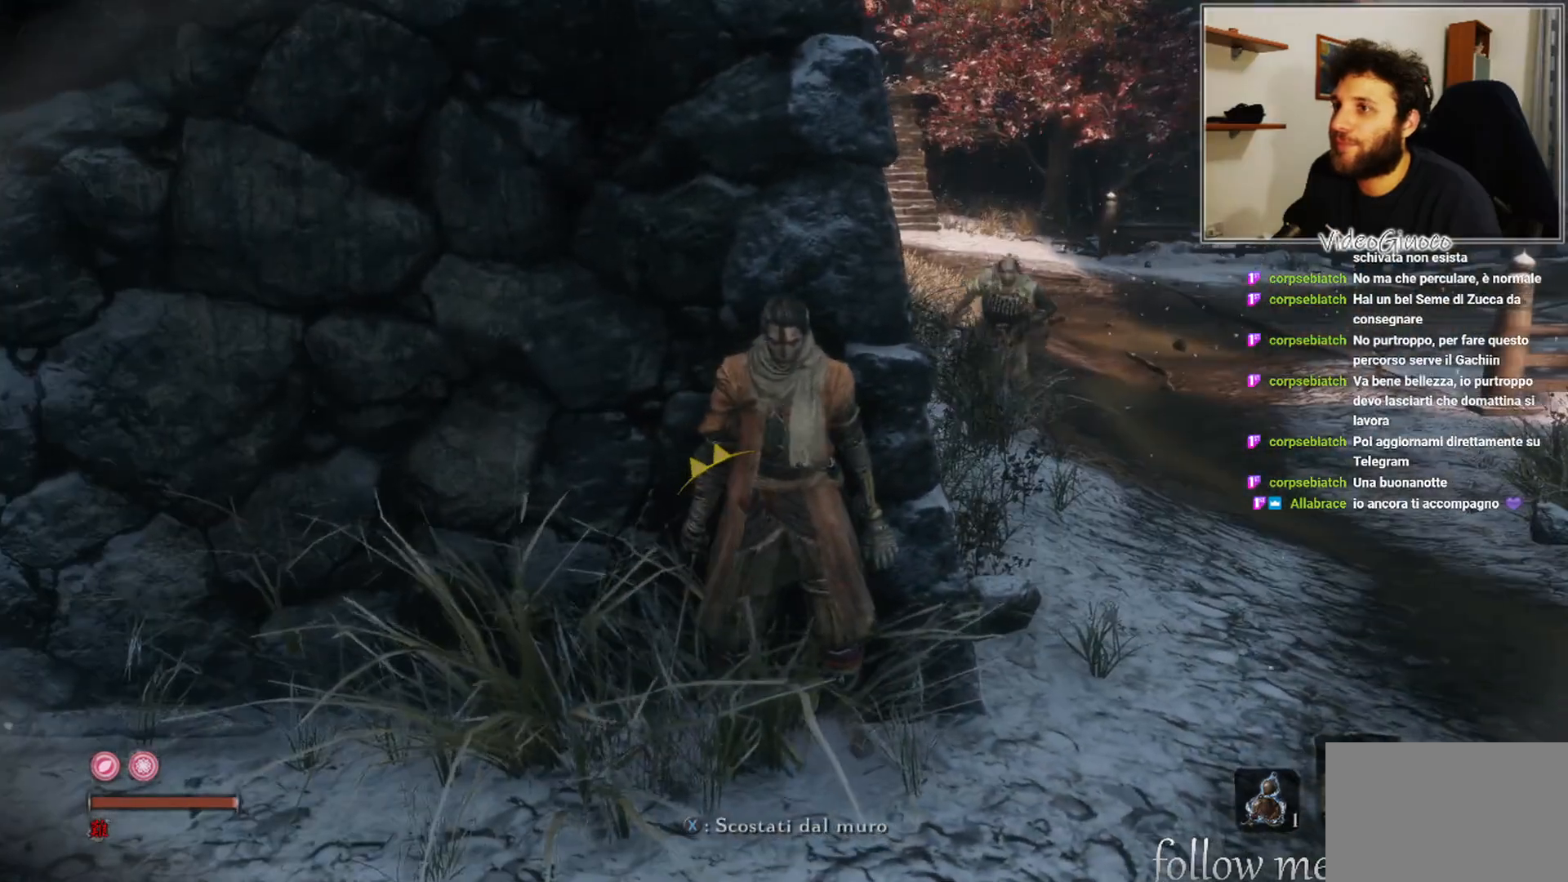
{"buttons": [], "left_stick": "down", "right_stick": "right", "events": [[67, "X", "down"], [117, "left_stick", "down"], [183, "X", "up"], [450, "right_stick", "right"]]}
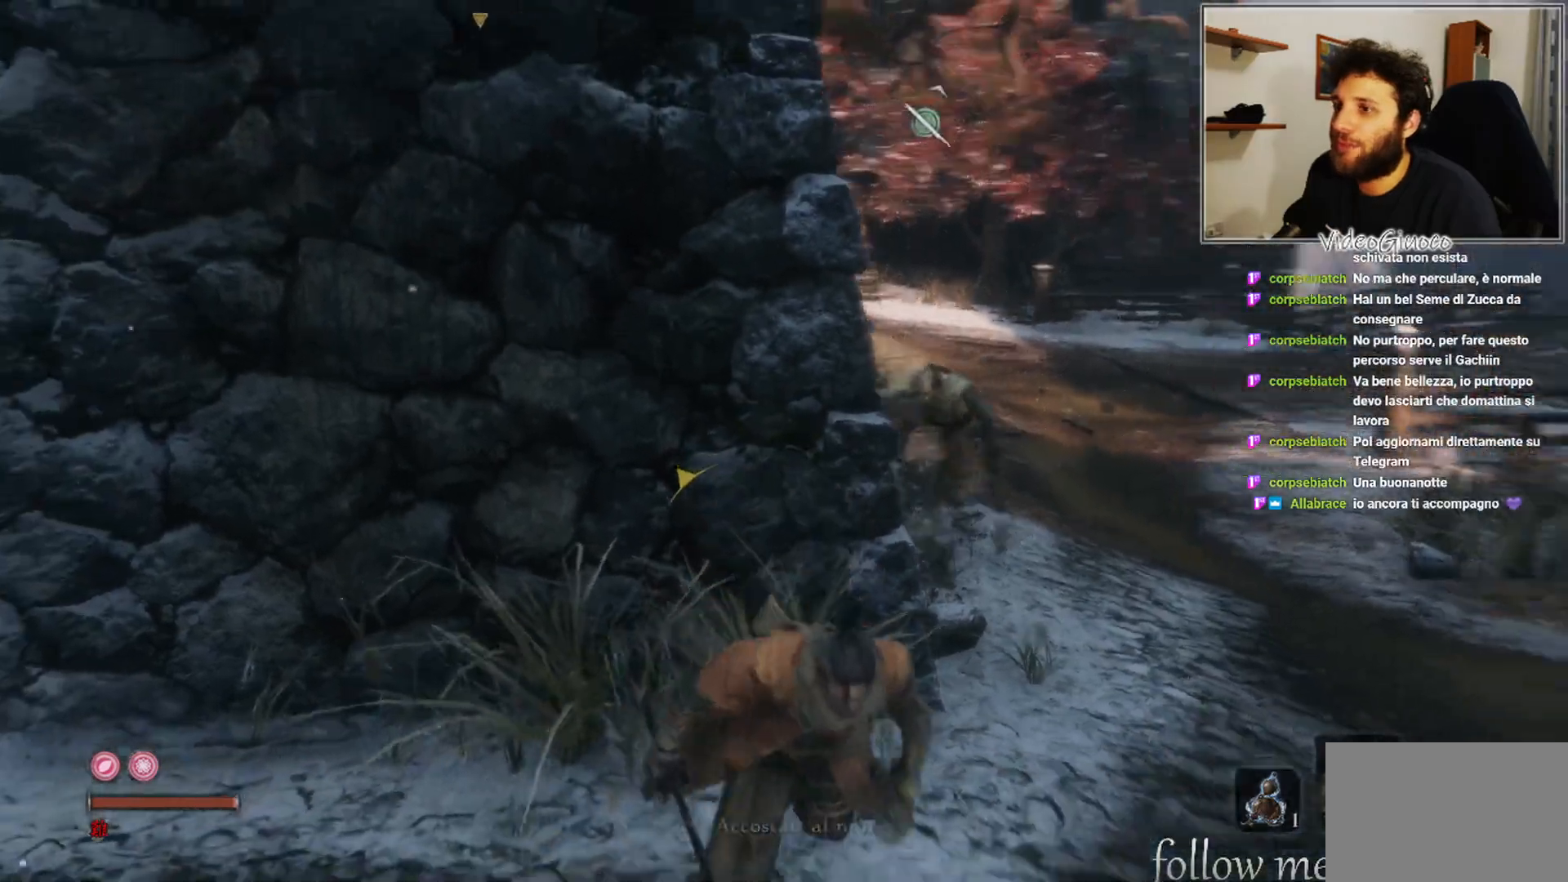
{"buttons": [], "left_stick": "down", "right_stick": "center", "events": [[67, "right_stick", "center"], [83, "left_stick", "right"], [167, "right_stick", "left"], [183, "R3", "down"], [200, "left_stick", "down-right"], [283, "R3", "up"], [300, "right_stick", "center"], [367, "left_stick", "down"]]}
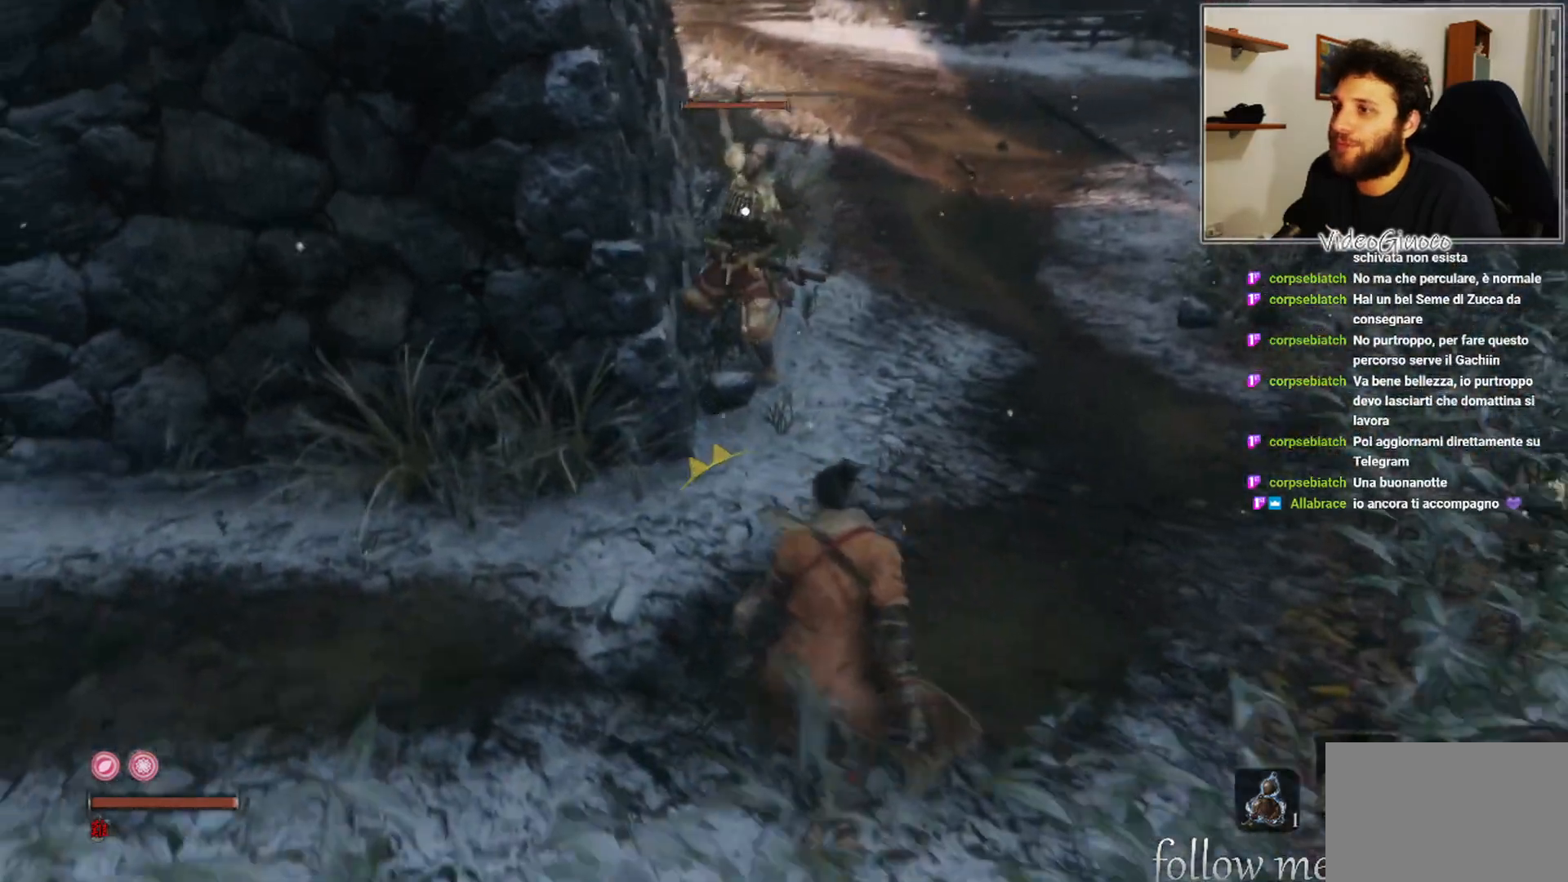
{"buttons": [], "left_stick": "up", "right_stick": "center", "events": [[133, "left_stick", "down-left"], [383, "left_stick", "up-left"], [450, "left_stick", "up"]]}
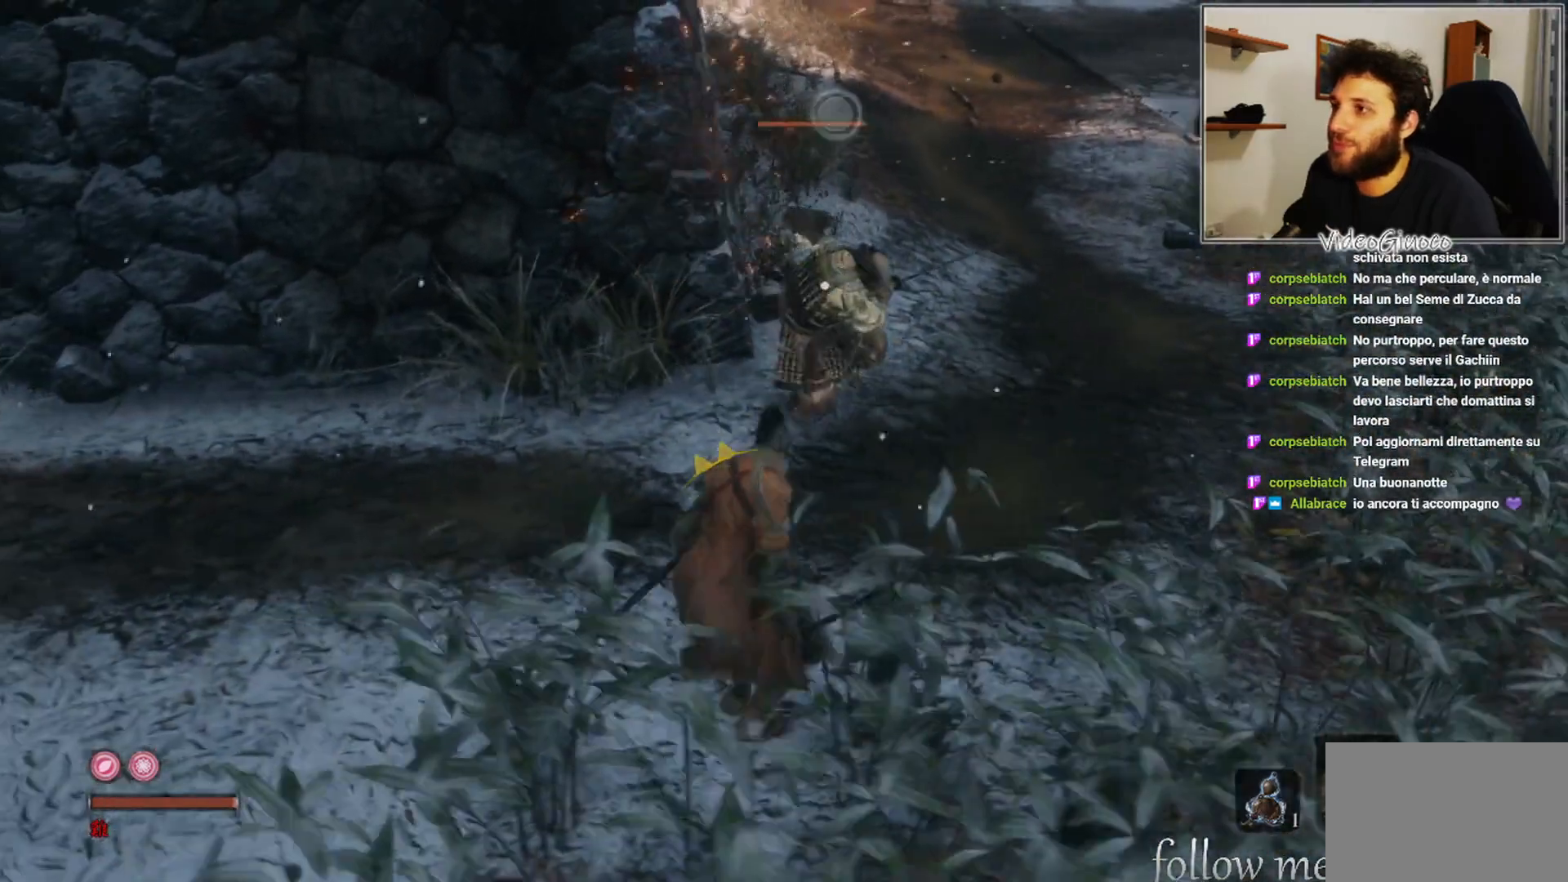
{"buttons": ["R1"], "left_stick": "center", "right_stick": "center", "events": [[17, "R1", "down"], [67, "left_stick", "center"]]}
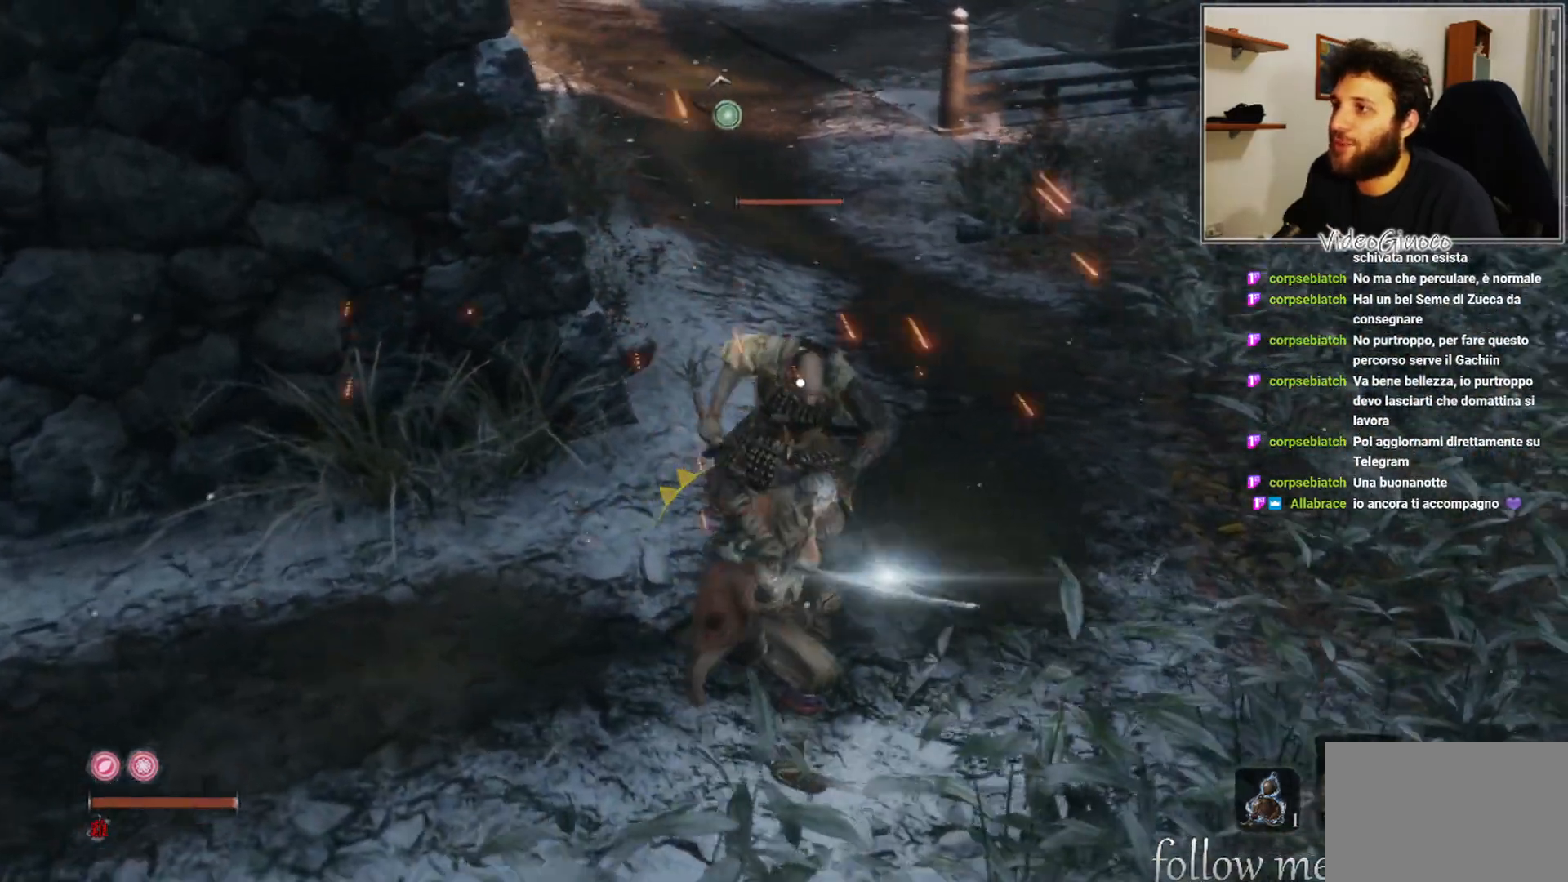
{"buttons": [], "left_stick": "center", "right_stick": "center", "events": [[33, "R1", "up"]]}
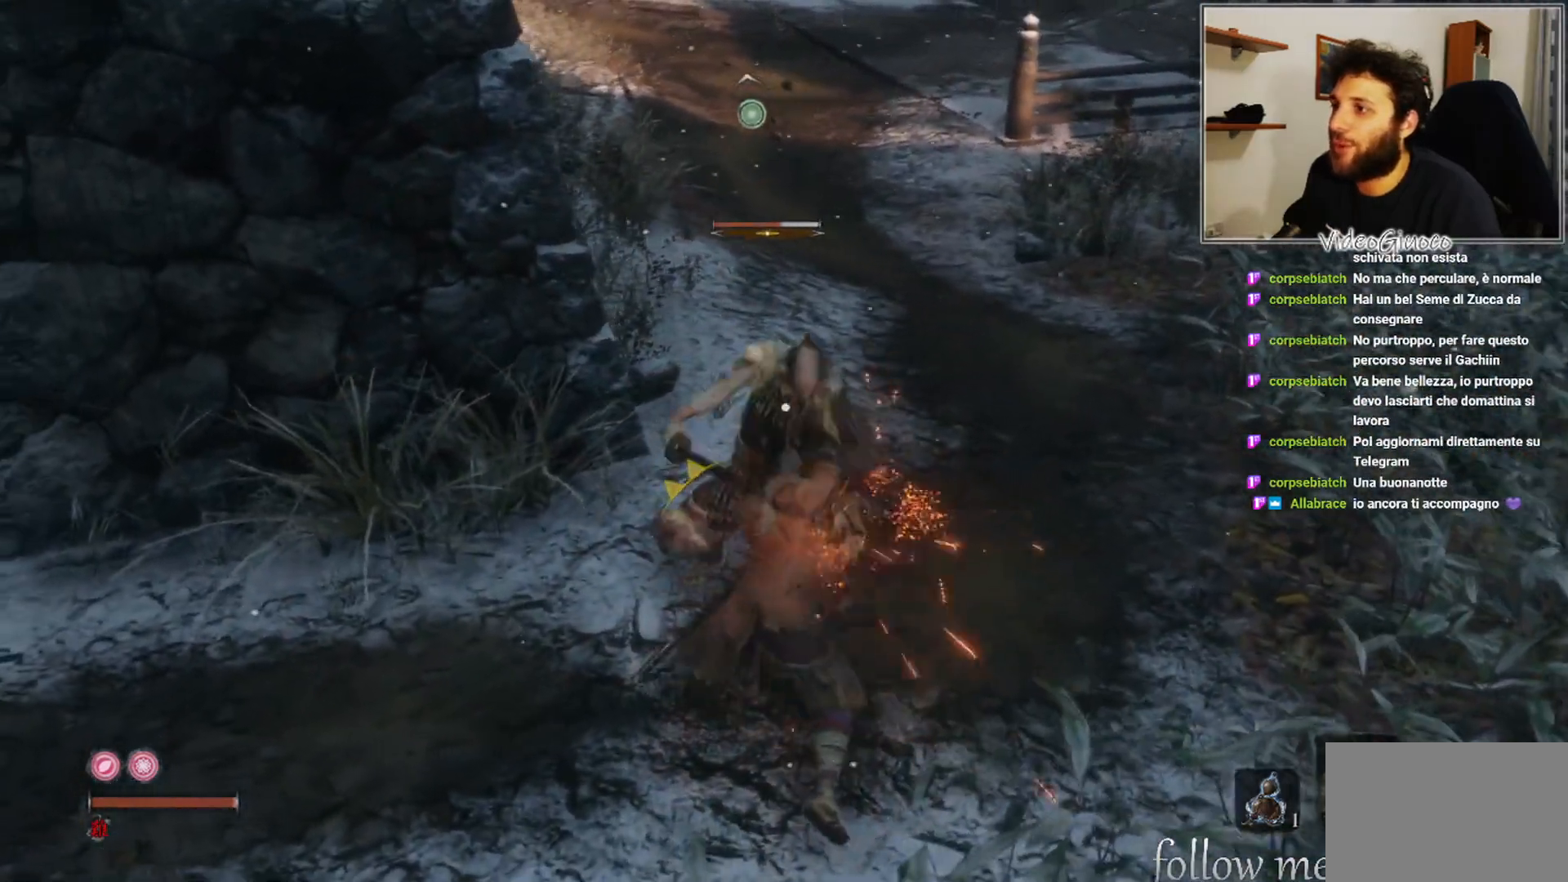
{"buttons": [], "left_stick": "center", "right_stick": "center", "events": [[67, "R1", "down"], [133, "R1", "up"], [233, "R1", "down"], [300, "R1", "up"], [350, "R1", "down"], [467, "R1", "up"]]}
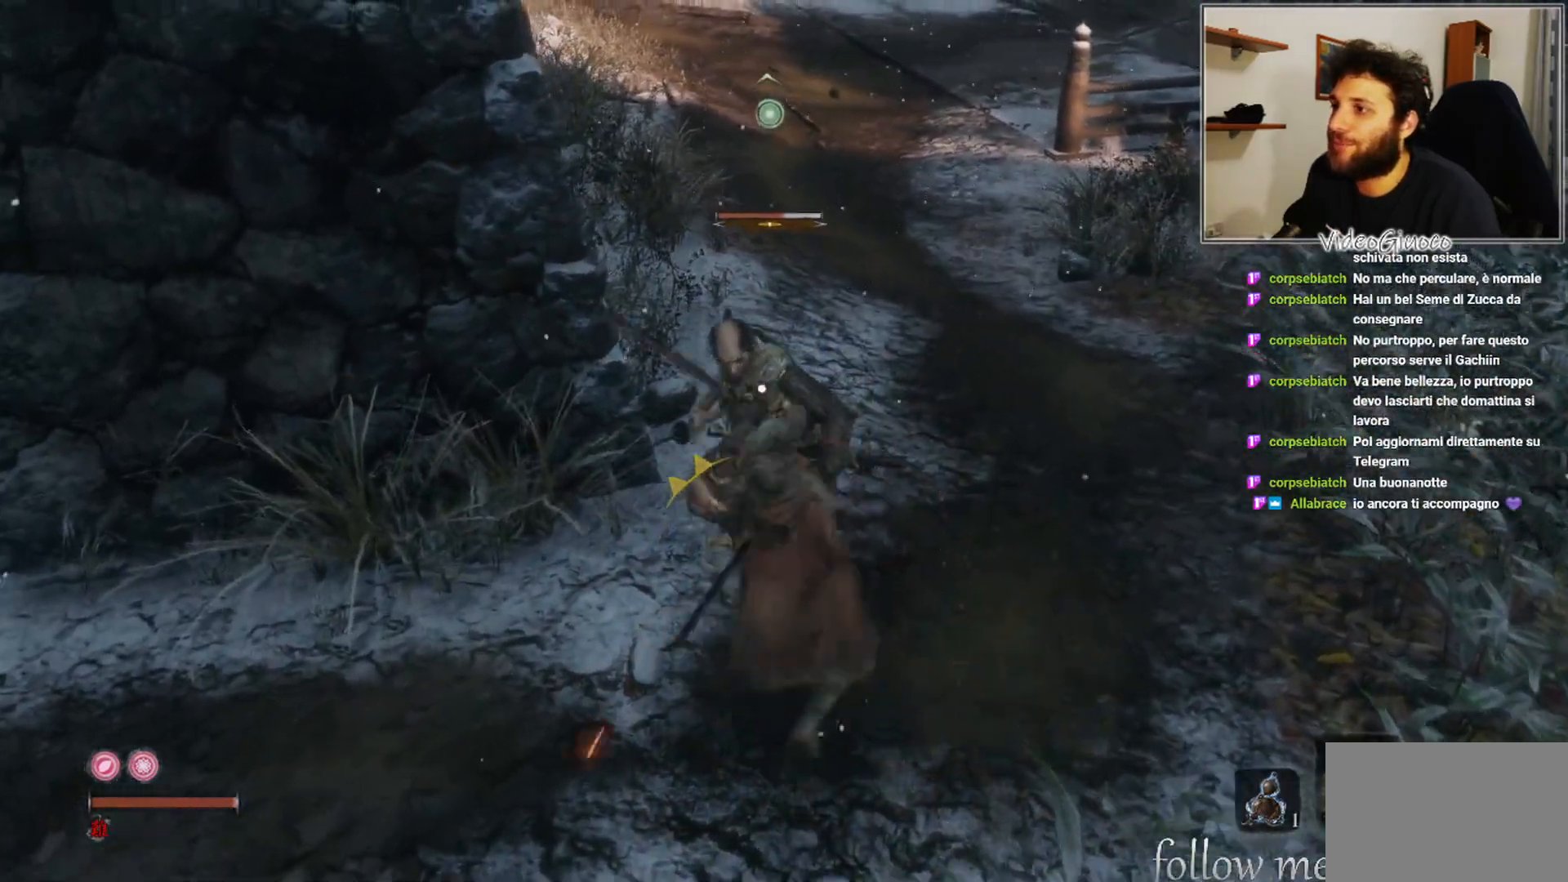
{"buttons": [], "left_stick": "center", "right_stick": "center", "events": [[50, "R1", "down"], [117, "R1", "up"], [217, "R1", "down"], [300, "R1", "up"], [383, "R1", "down"], [467, "R1", "up"]]}
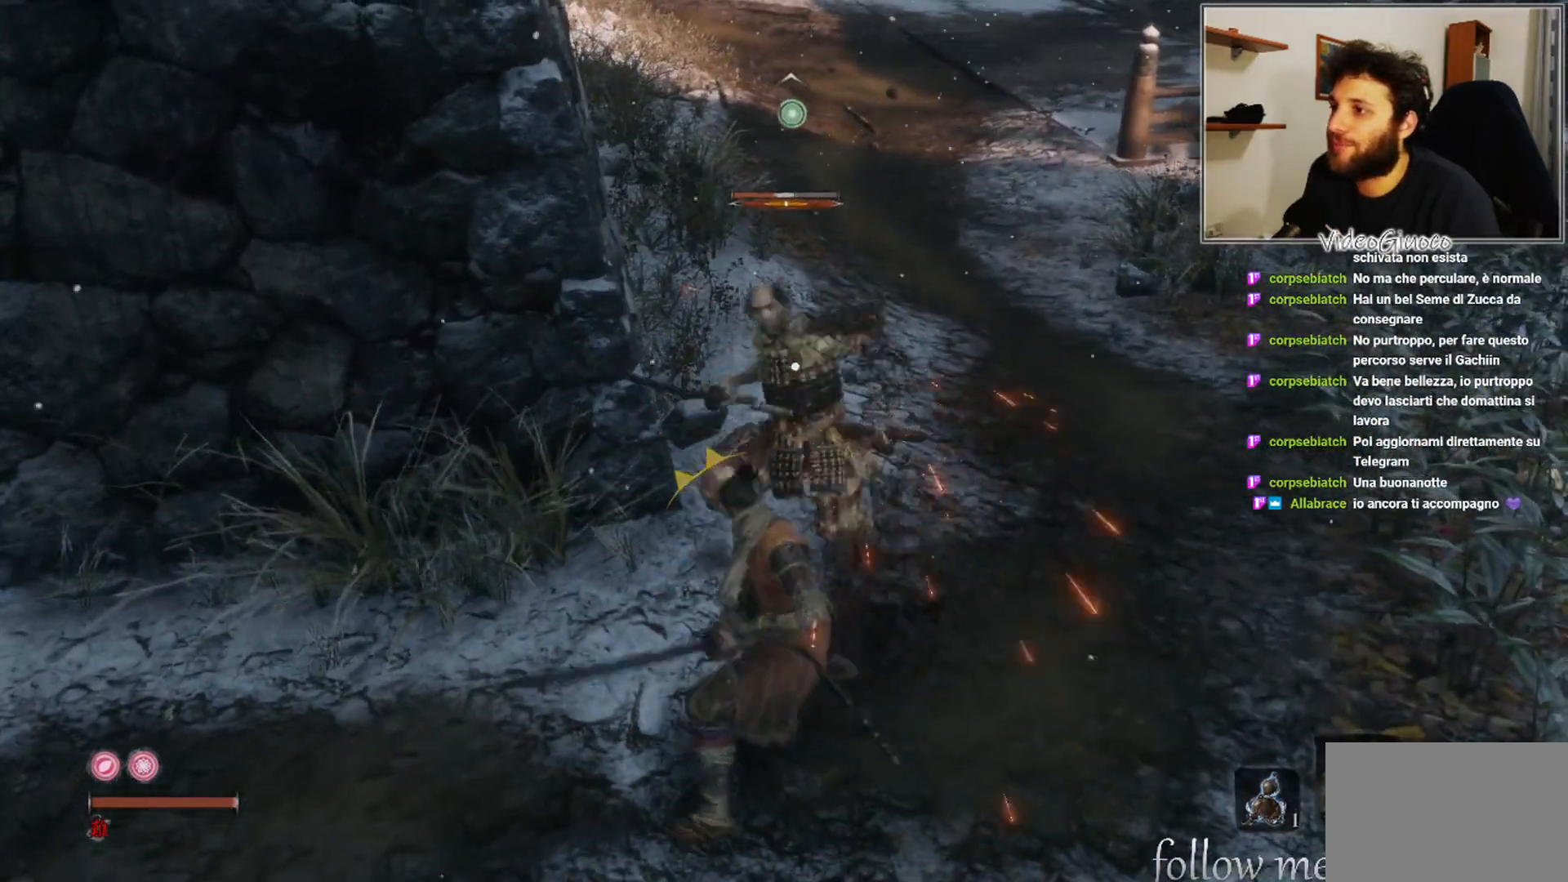
{"buttons": [], "left_stick": "center", "right_stick": "center", "events": [[50, "R1", "down"], [150, "R1", "up"], [233, "R1", "down"], [300, "R1", "up"], [400, "R1", "down"], [483, "R1", "up"]]}
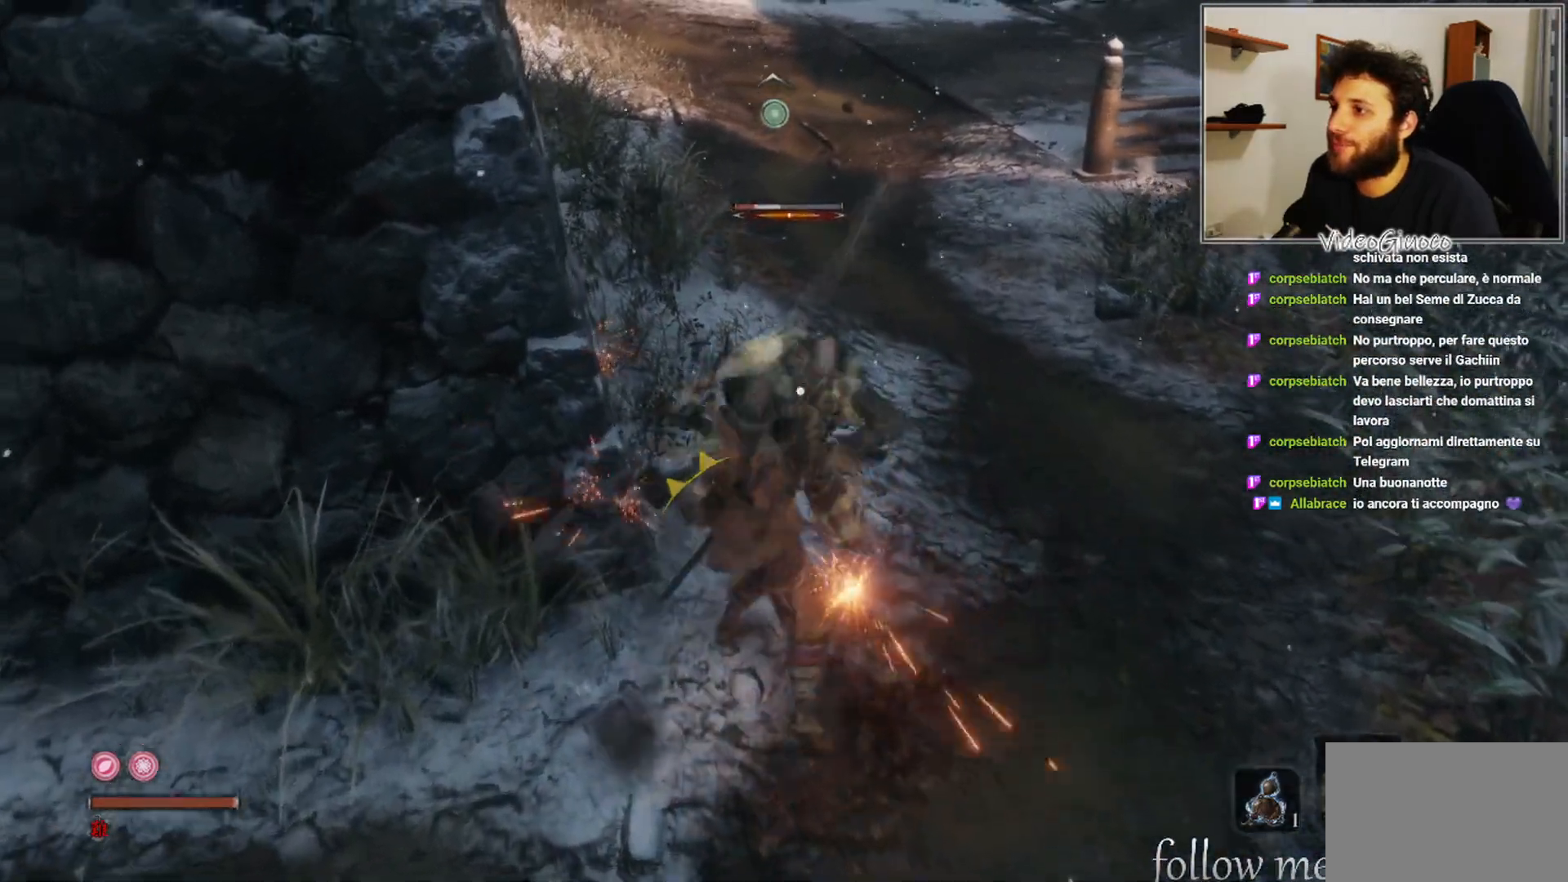
{"buttons": [], "left_stick": "center", "right_stick": "center", "events": [[83, "R1", "down"], [150, "R1", "up"], [250, "R1", "down"], [317, "R1", "up"], [400, "R1", "down"], [483, "R1", "up"]]}
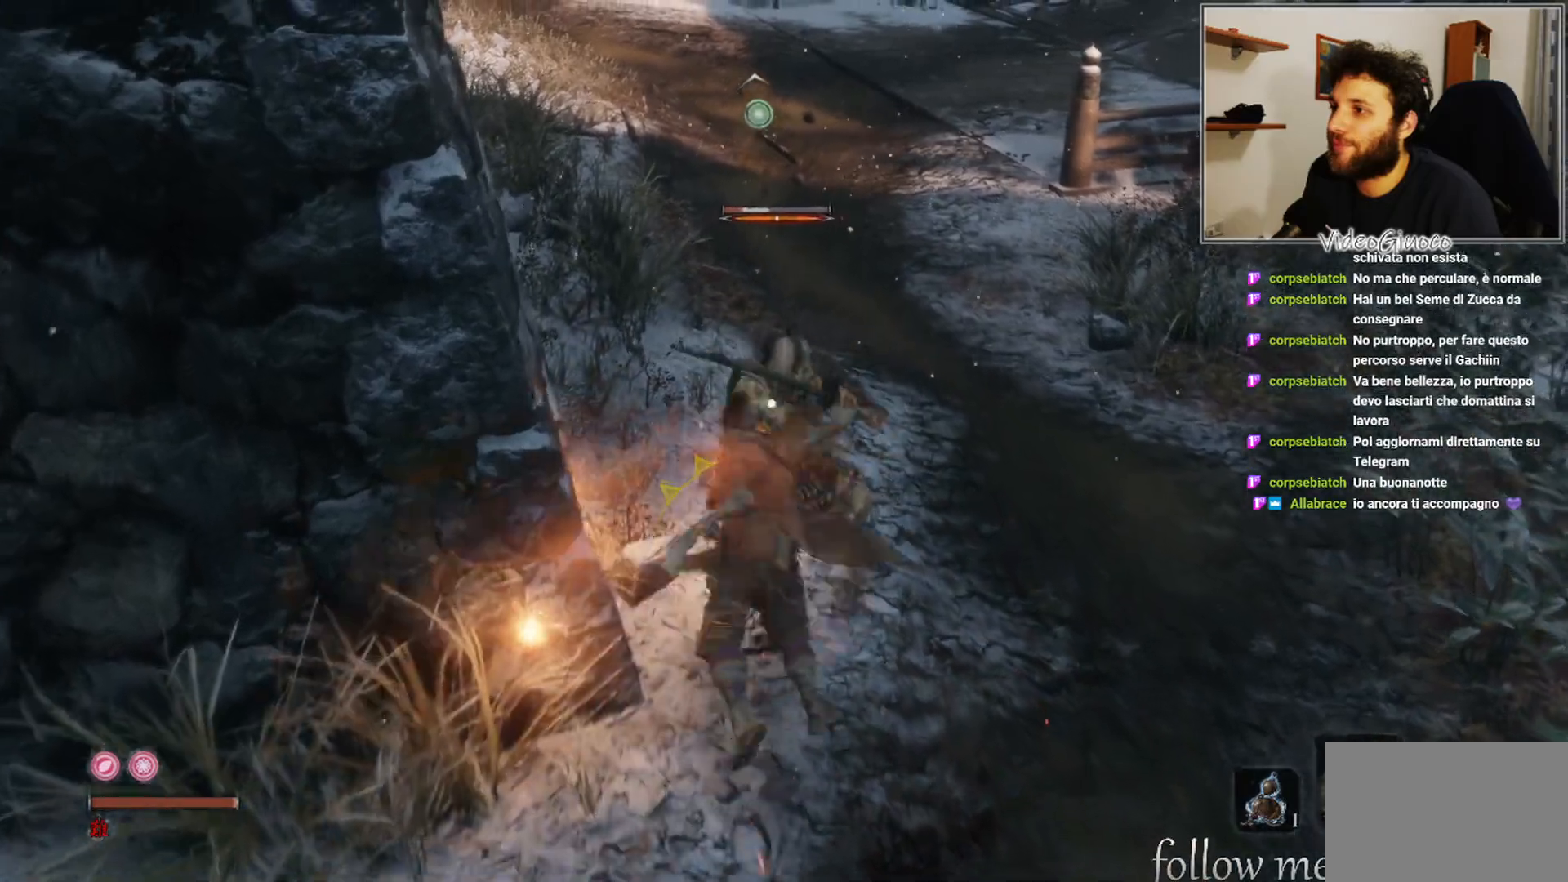
{"buttons": [], "left_stick": "center", "right_stick": "up-left", "events": [[67, "R1", "down"], [167, "R1", "up"], [250, "R1", "down"], [317, "R1", "up"], [317, "right_stick", "left"], [383, "right_stick", "up-left"], [417, "R1", "down"], [500, "R1", "up"]]}
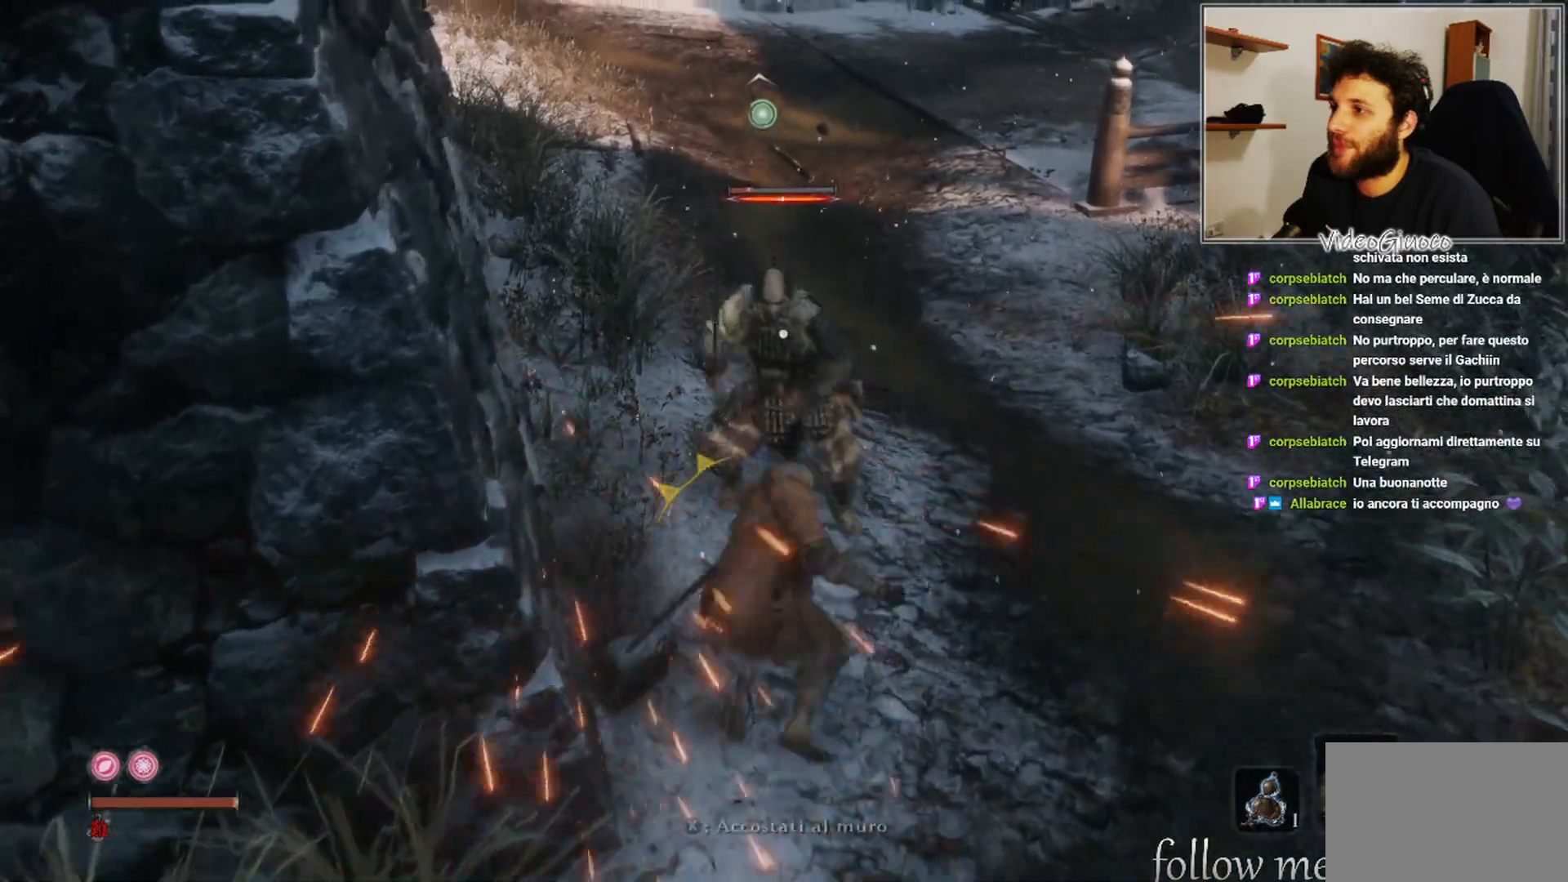
{"buttons": [], "left_stick": "center", "right_stick": "center", "events": [[100, "R1", "down"], [133, "right_stick", "center"], [167, "R1", "up"], [250, "R1", "down"], [350, "R1", "up"], [450, "R1", "down"], [467, "R1", "up"]]}
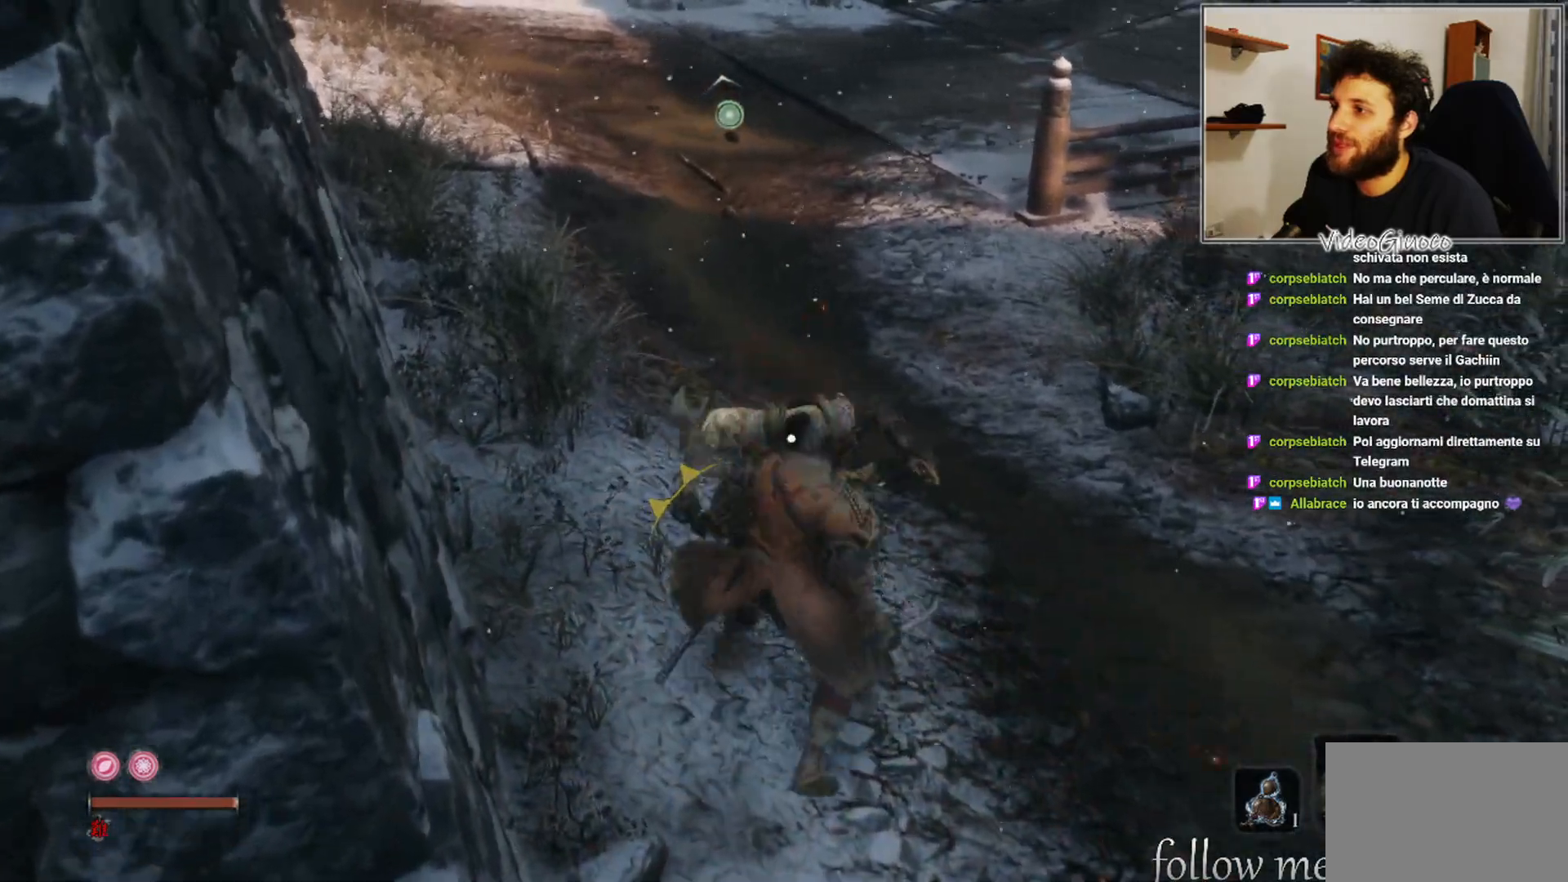
{"buttons": [], "left_stick": "center", "right_stick": "center", "events": [[133, "right_stick", "up-left"], [417, "right_stick", "center"]]}
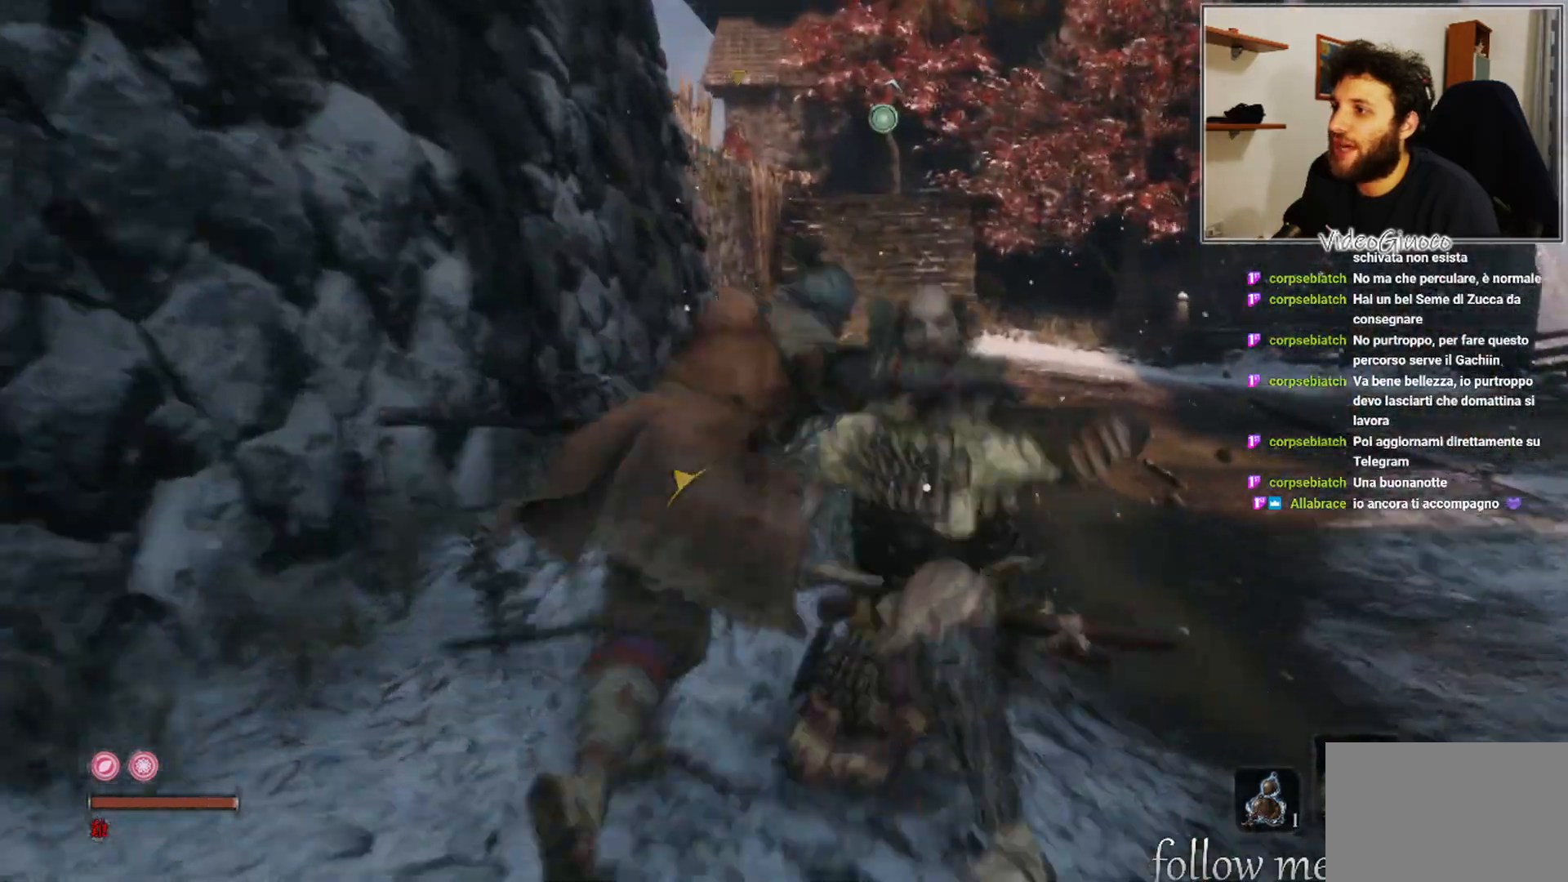
{"buttons": [], "left_stick": "down-left", "right_stick": "center", "events": [[117, "left_stick", "down-left"]]}
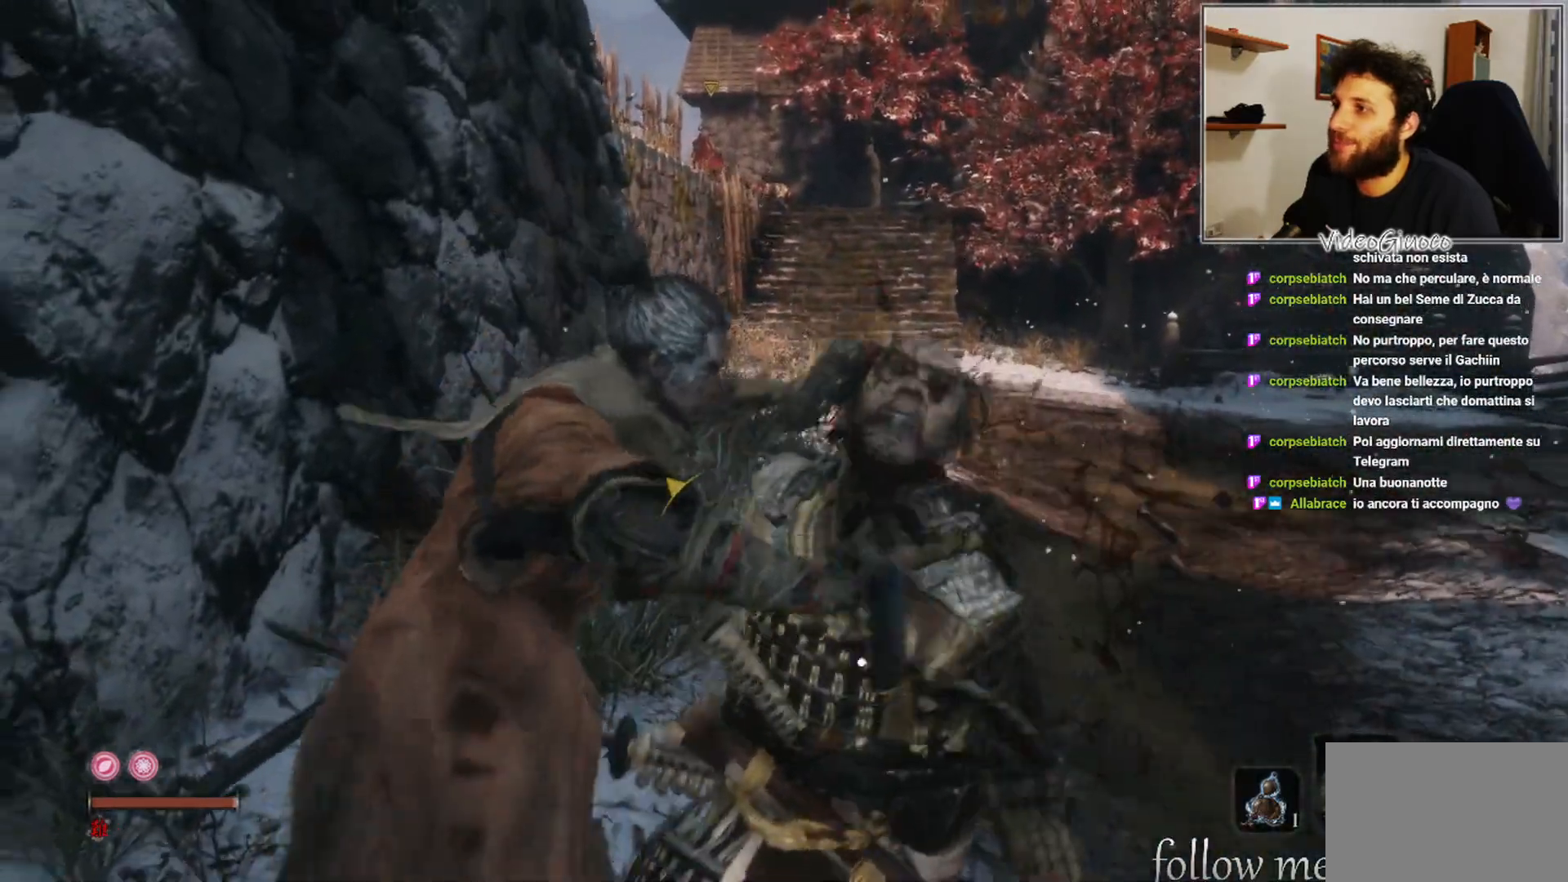
{"buttons": [], "left_stick": "down-left", "right_stick": "center", "events": []}
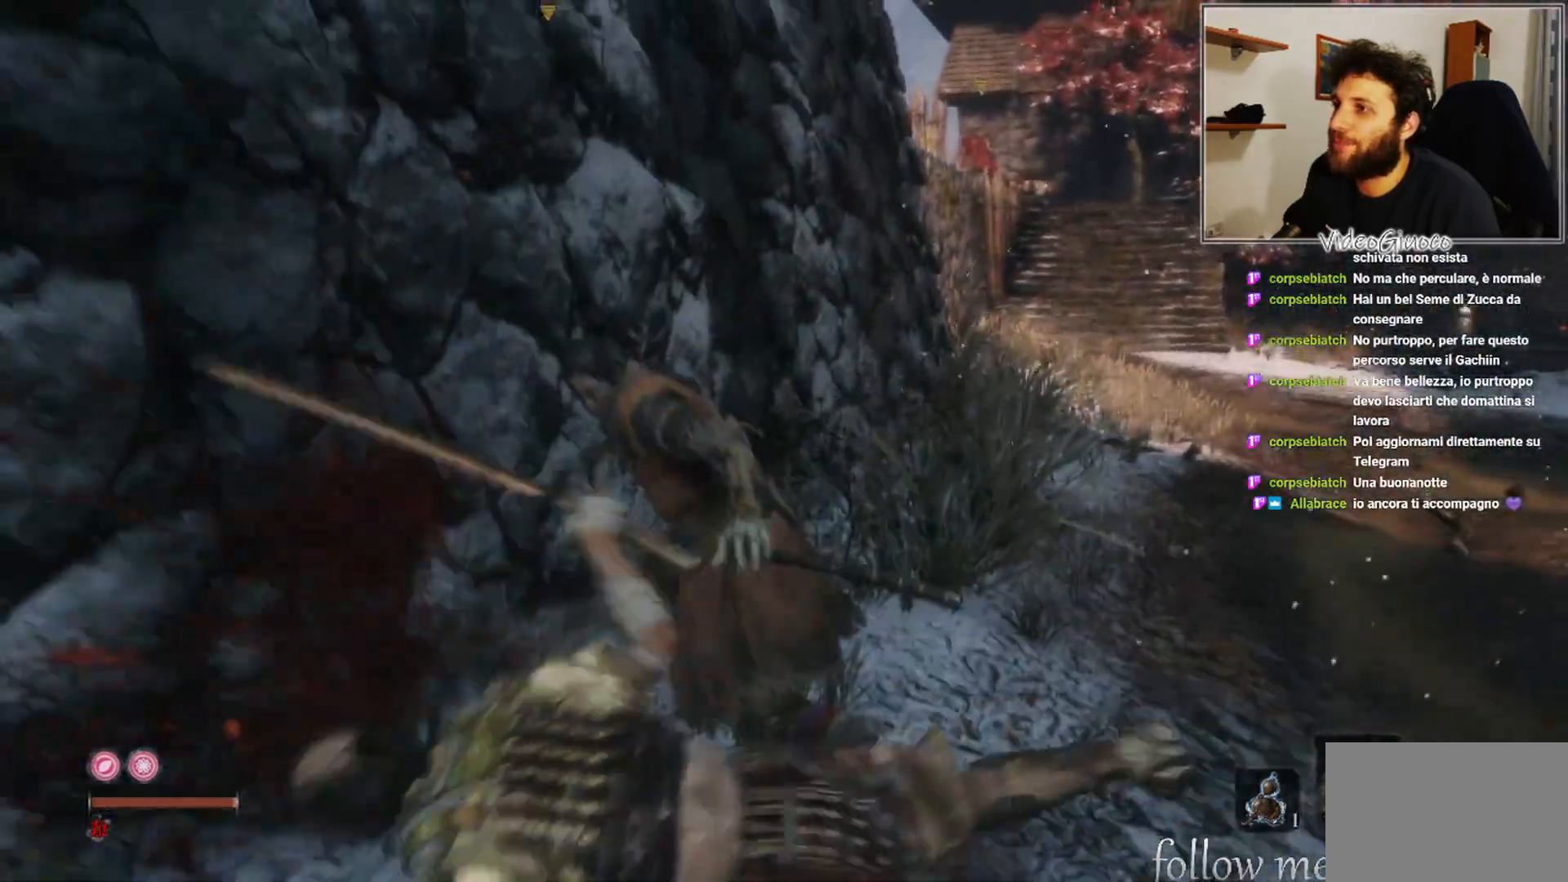
{"buttons": [], "left_stick": "down-left", "right_stick": "center", "events": []}
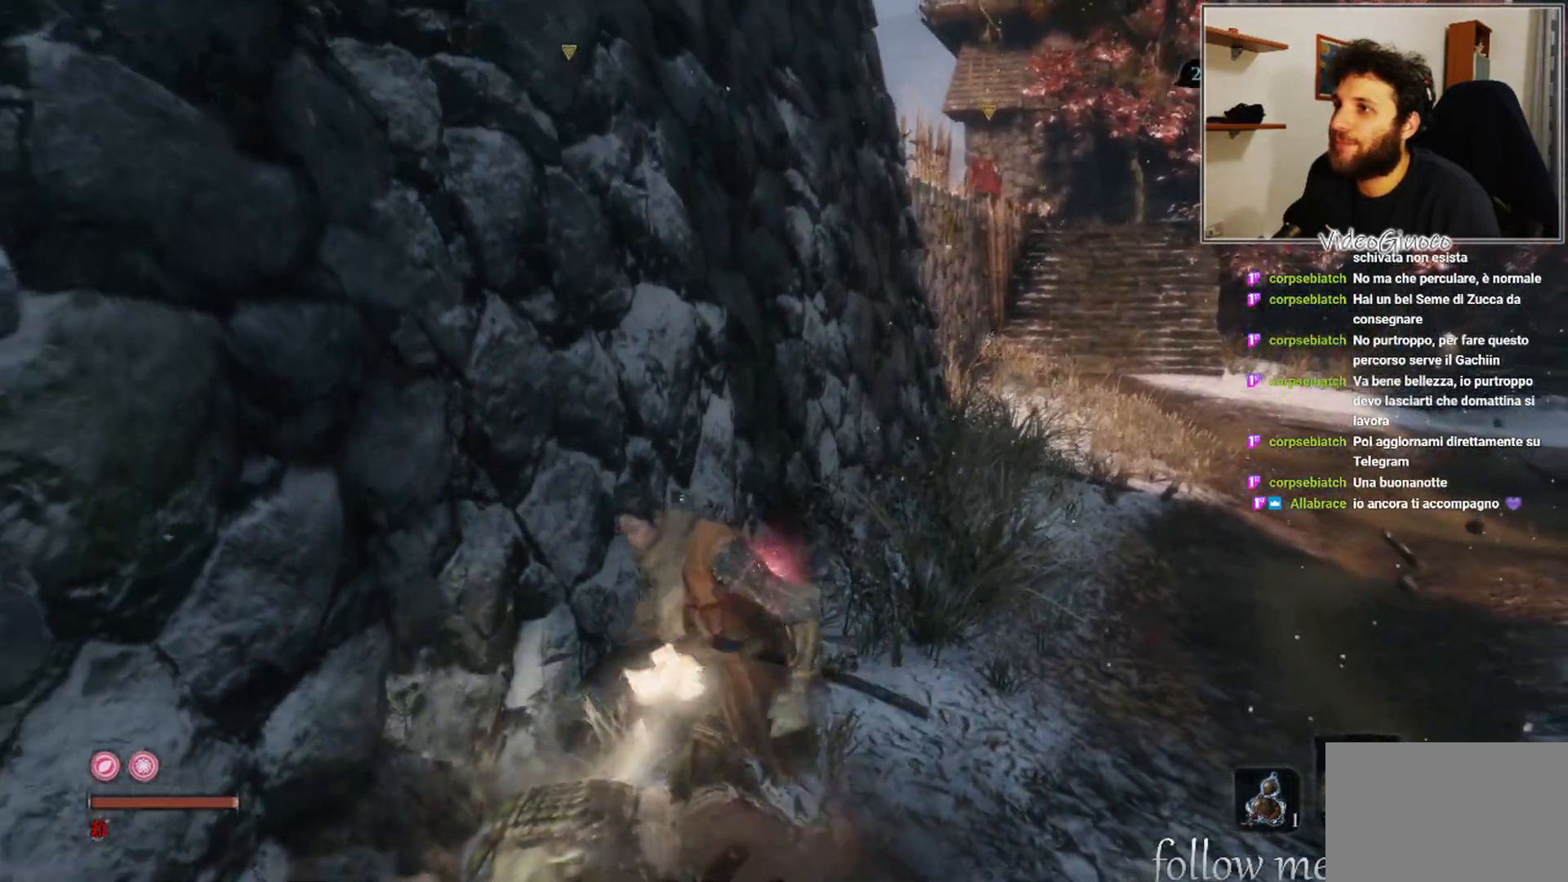
{"buttons": [], "left_stick": "down-left", "right_stick": "right", "events": [[333, "right_stick", "right"]]}
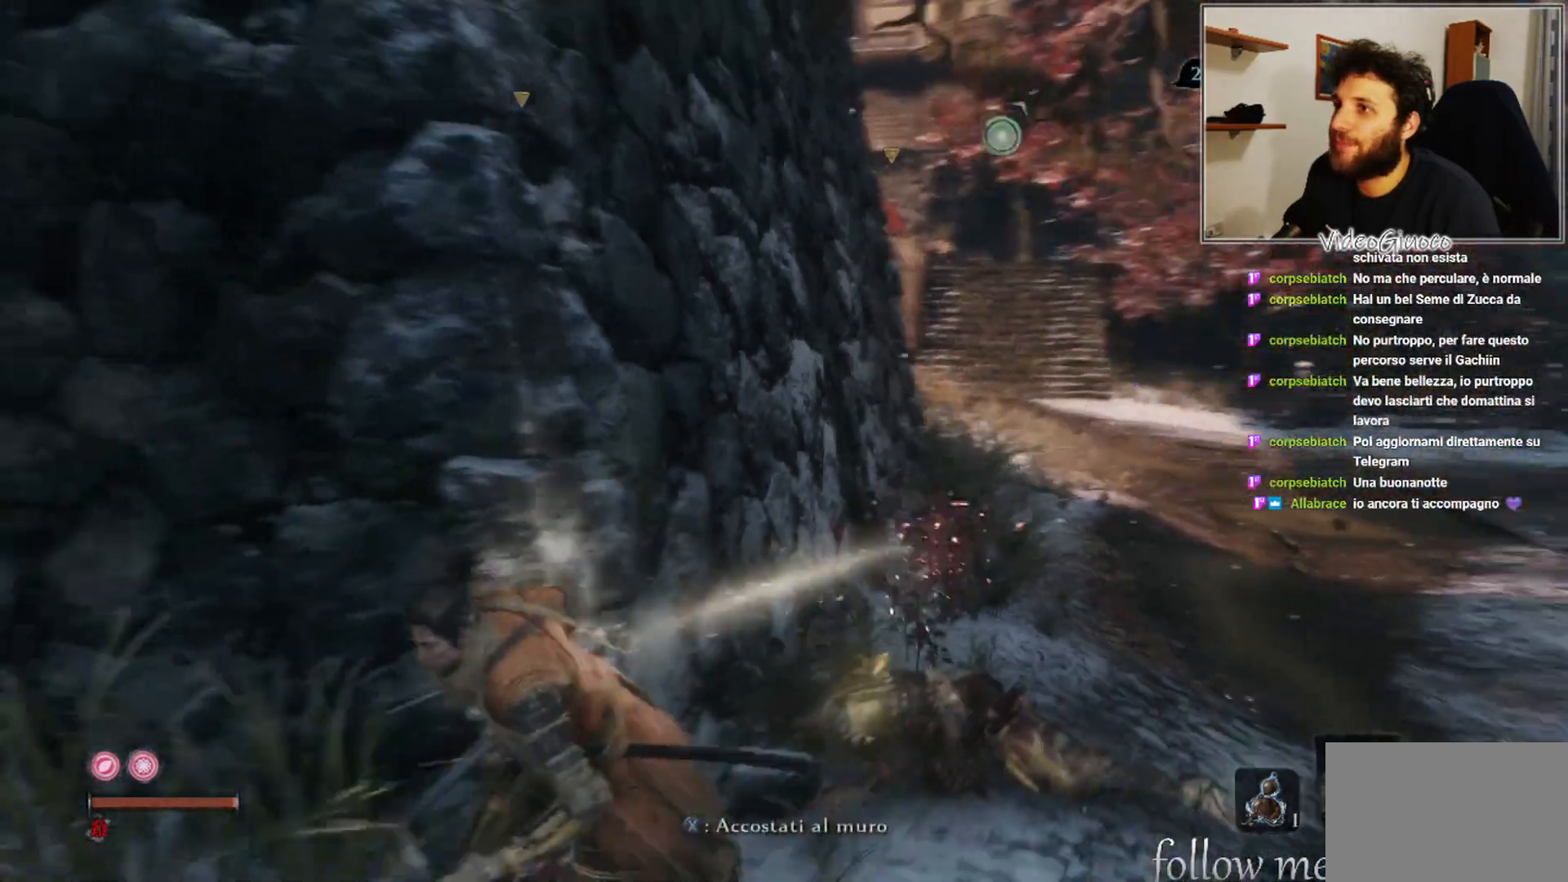
{"buttons": [], "left_stick": "up-left", "right_stick": "up-left", "events": [[17, "right_stick", "center"], [450, "left_stick", "up-left"], [500, "right_stick", "up-left"]]}
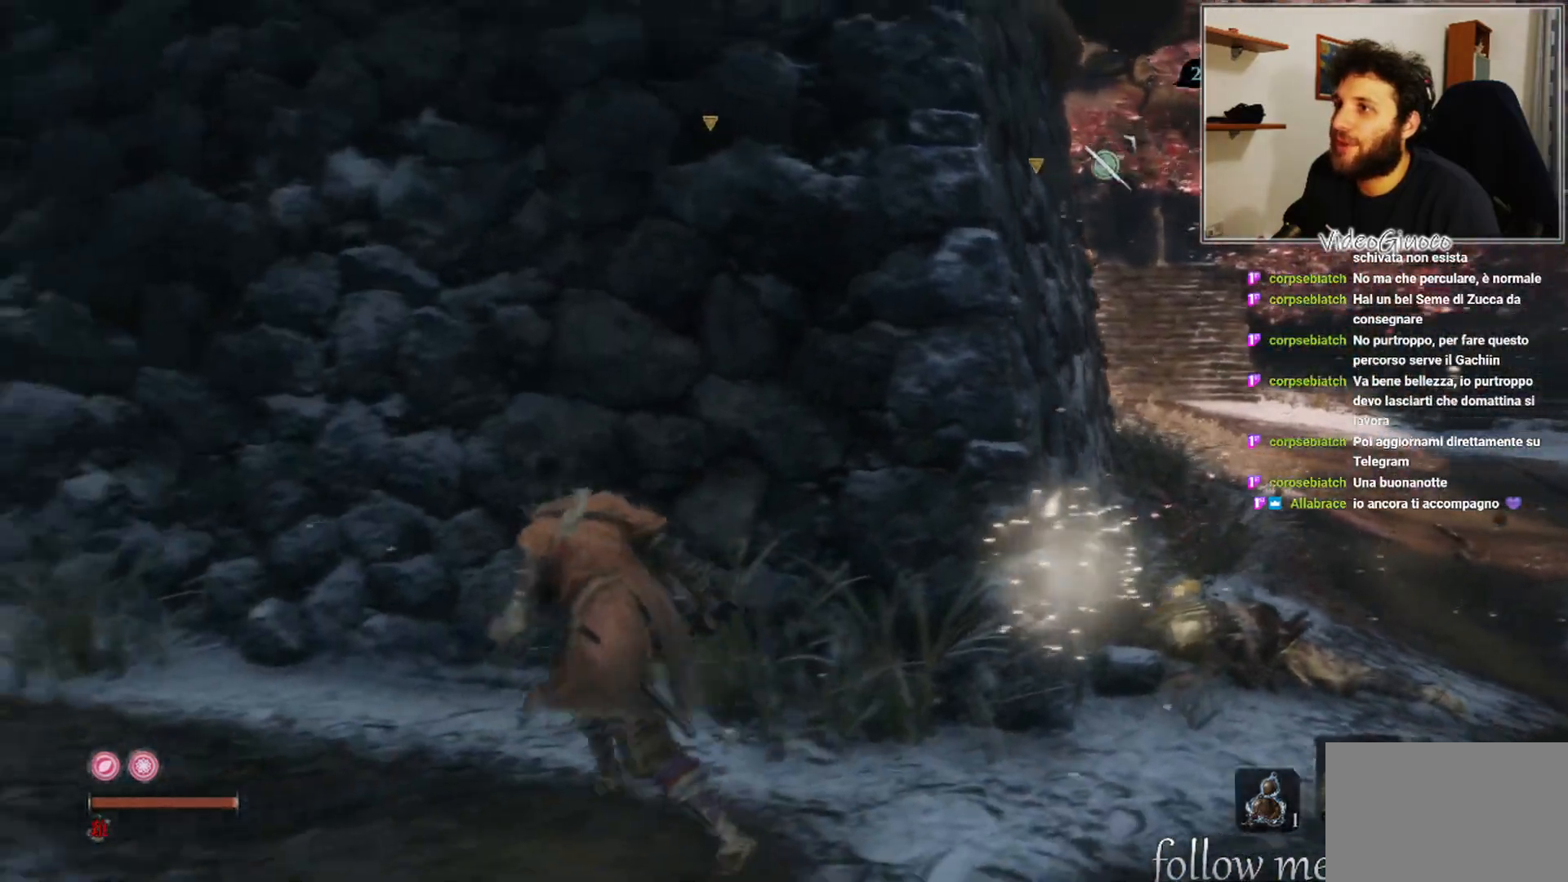
{"buttons": [], "left_stick": "up-left", "right_stick": "center", "events": [[200, "right_stick", "center"]]}
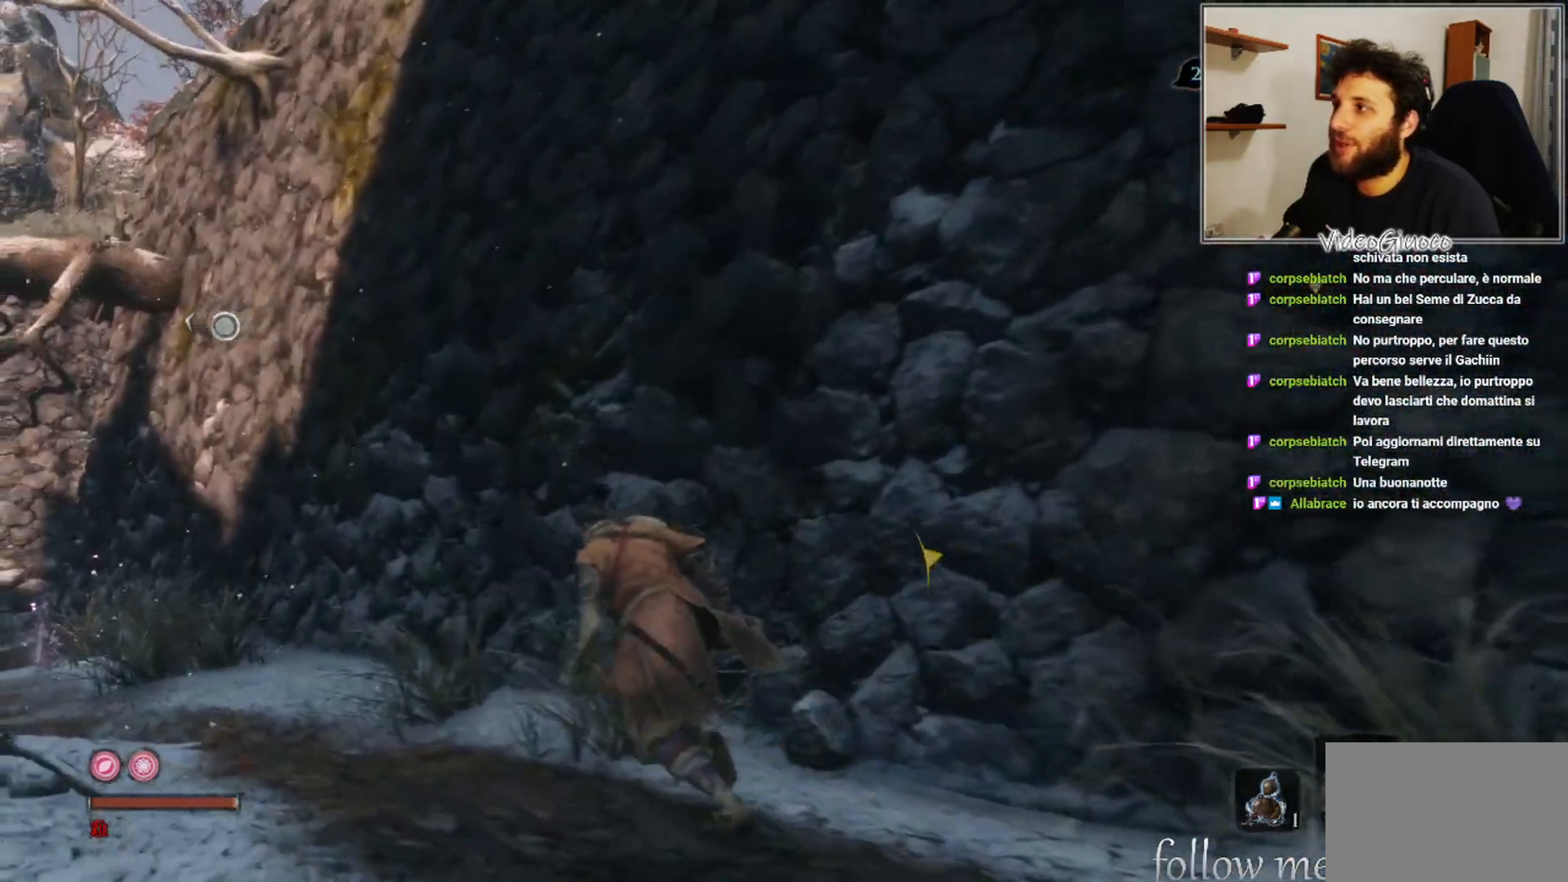
{"buttons": [], "left_stick": "up-left", "right_stick": "center", "events": [[33, "right_stick", "up"], [233, "right_stick", "center"], [267, "L2", "down"], [450, "L2", "up"]]}
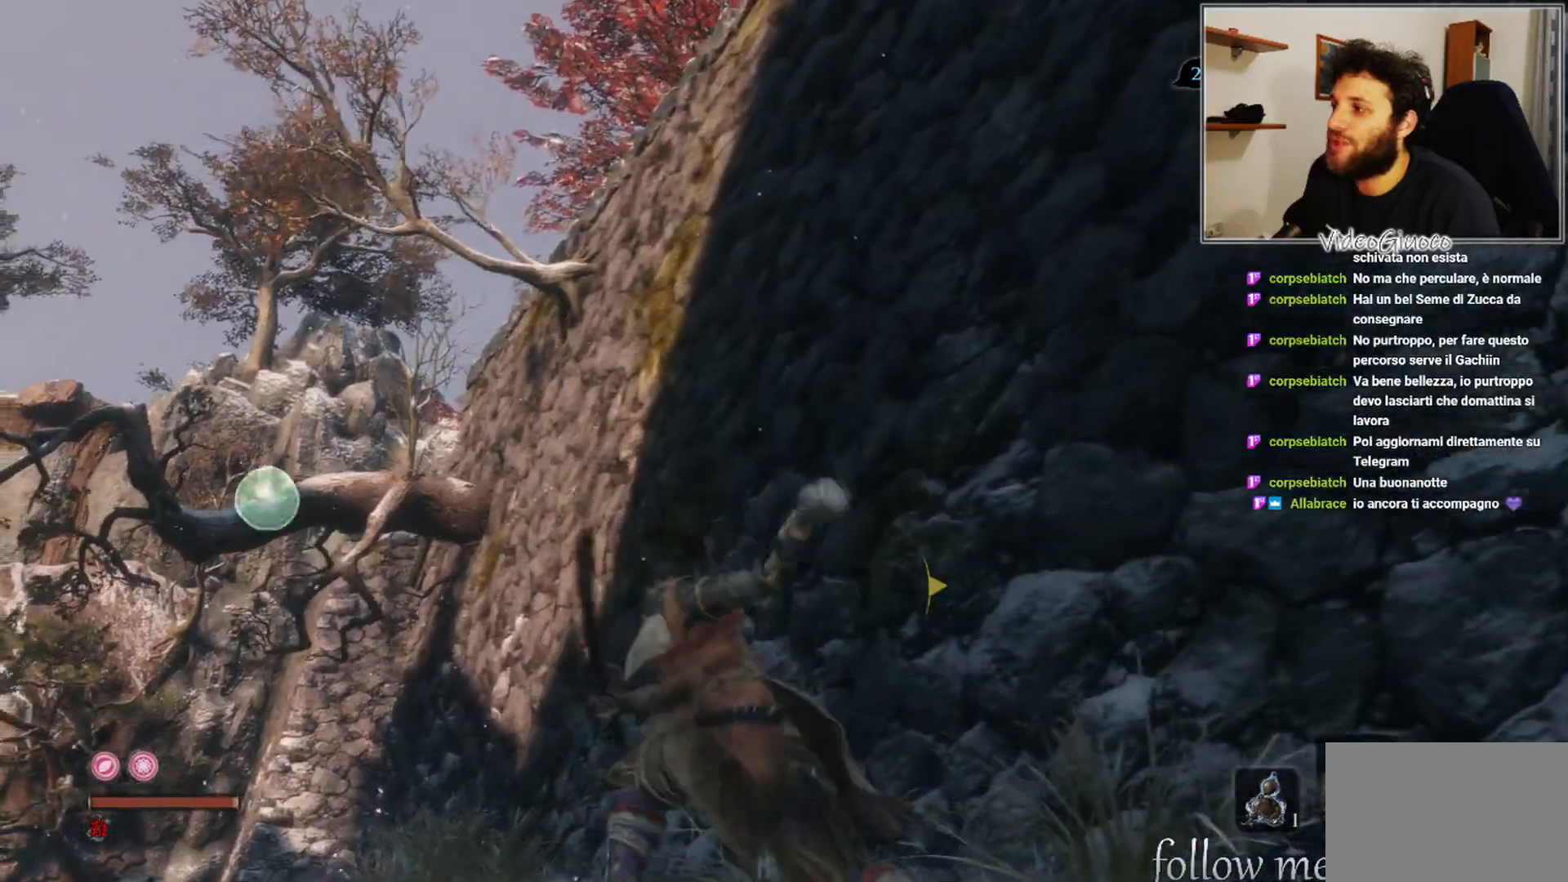
{"buttons": [], "left_stick": "up", "right_stick": "center", "events": [[33, "L2", "down"], [117, "L2", "up"], [500, "left_stick", "up"]]}
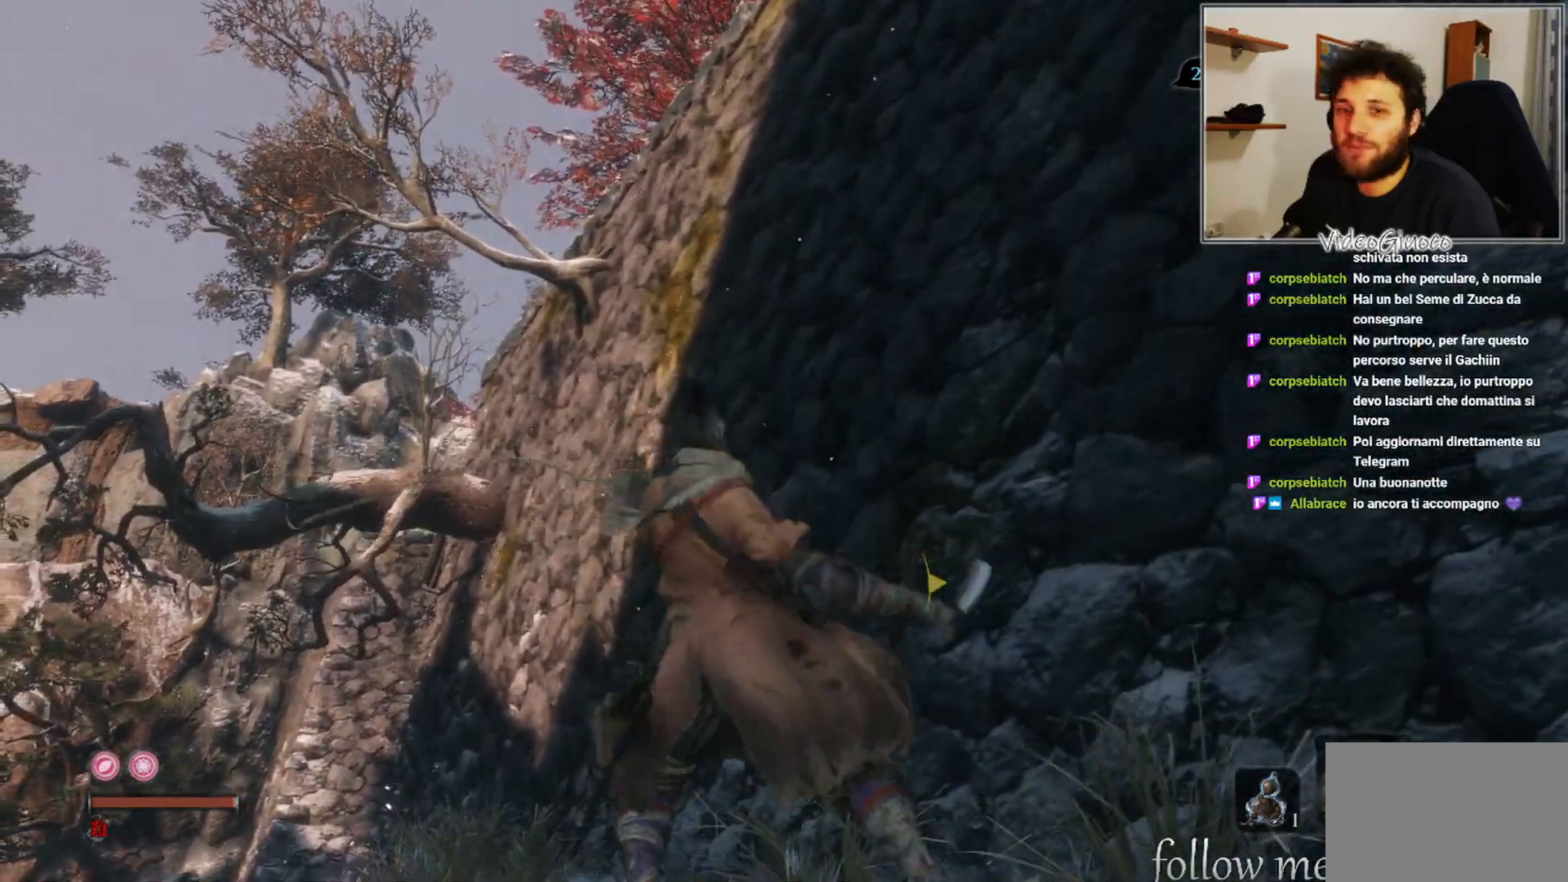
{"buttons": [], "left_stick": "up", "right_stick": "center", "events": [[183, "left_stick", "center"], [383, "left_stick", "up"]]}
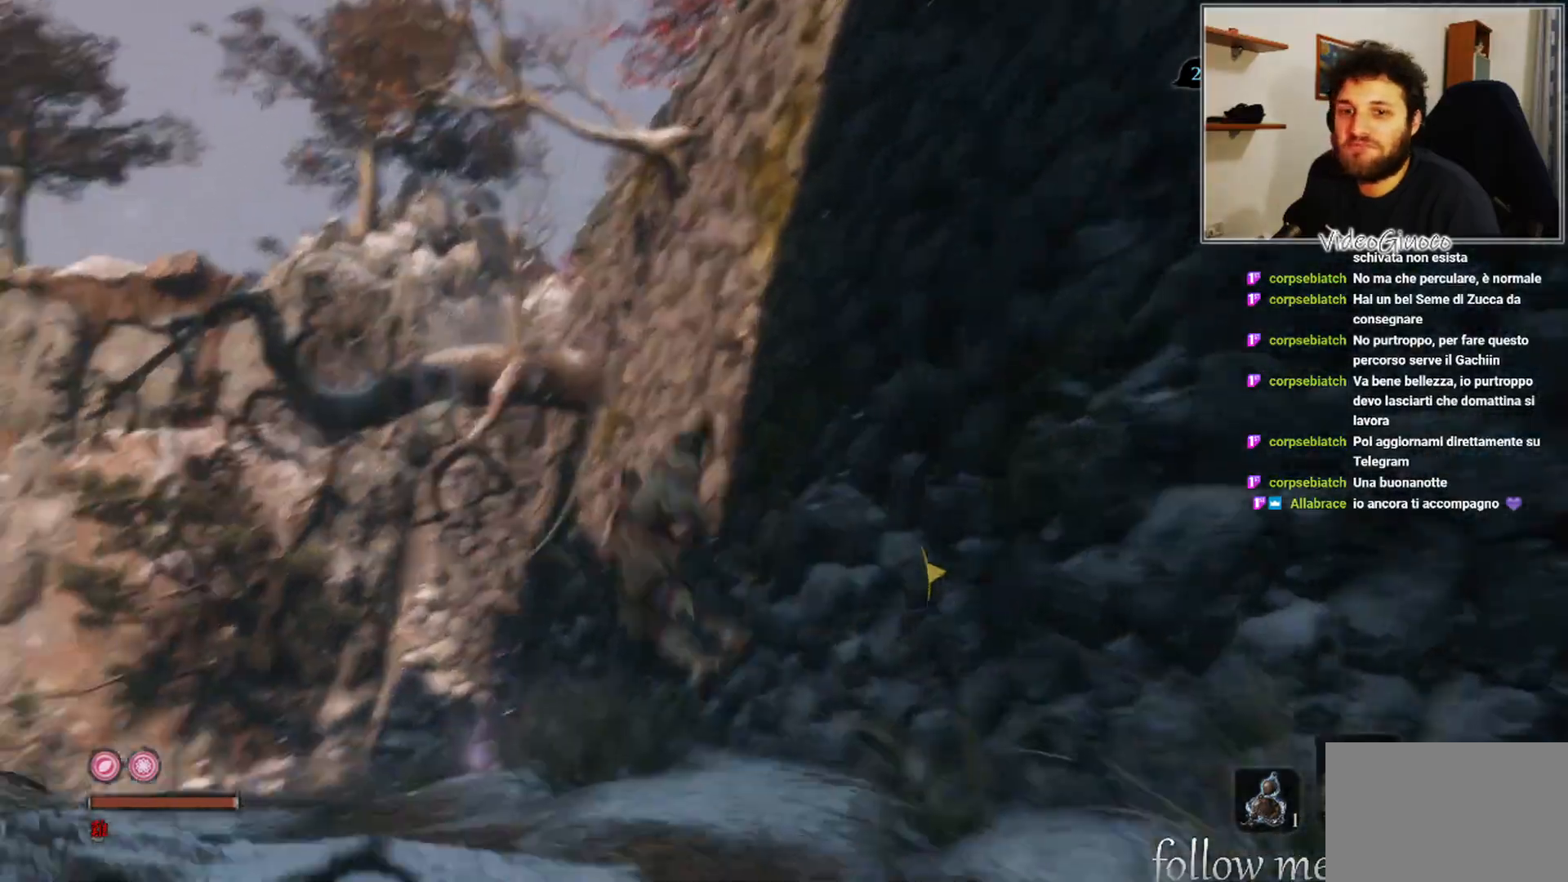
{"buttons": [], "left_stick": "up", "right_stick": "center", "events": [[50, "right_stick", "down"], [100, "right_stick", "down-right"], [333, "right_stick", "center"]]}
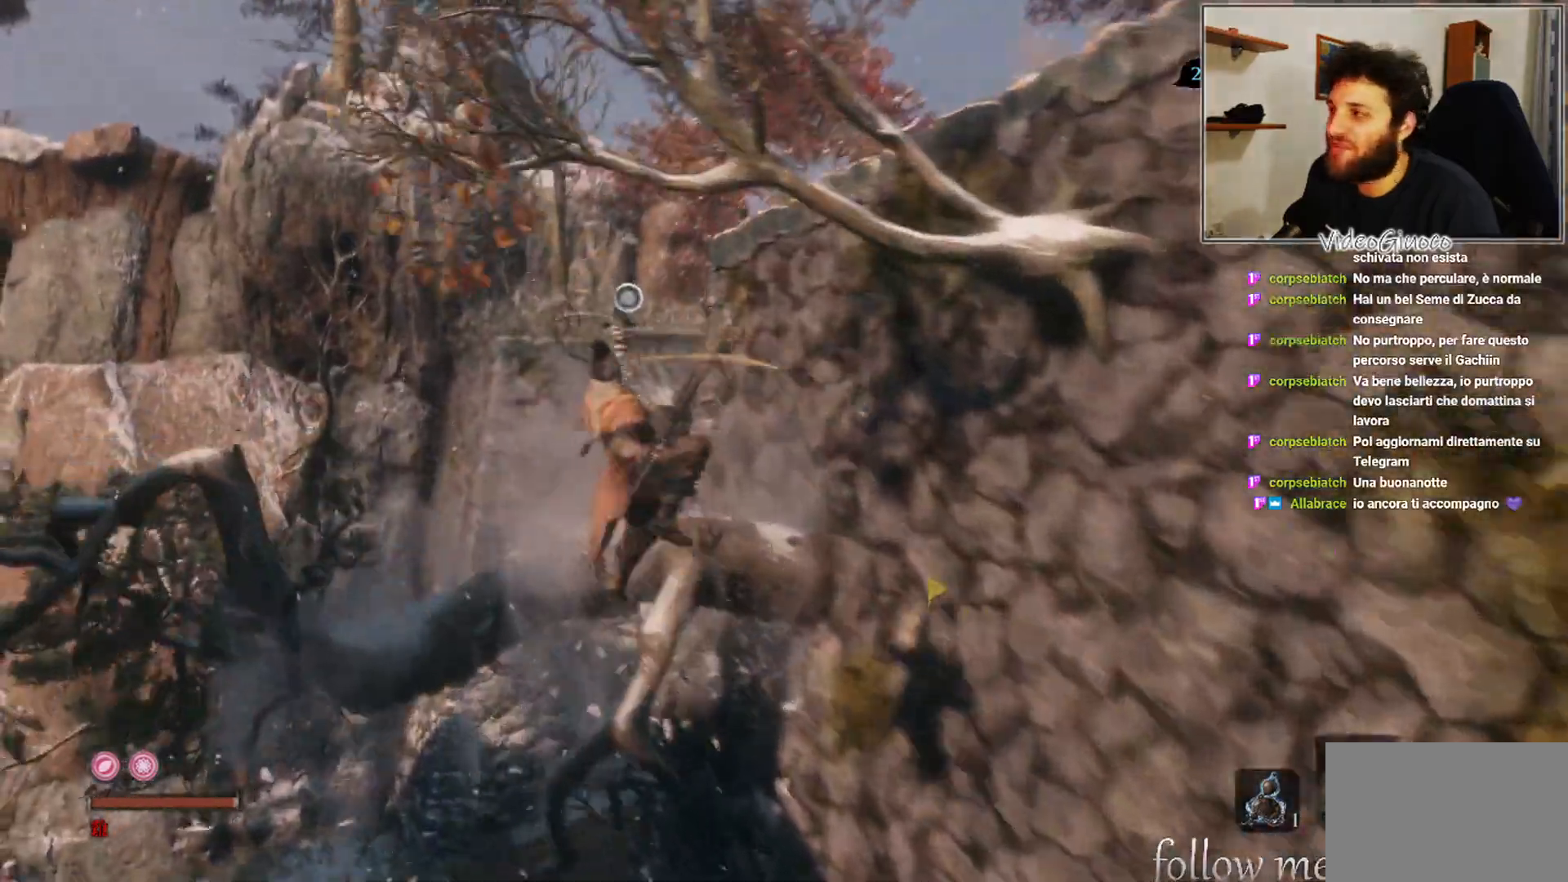
{"buttons": [], "left_stick": "up", "right_stick": "right", "events": [[50, "right_stick", "right"]]}
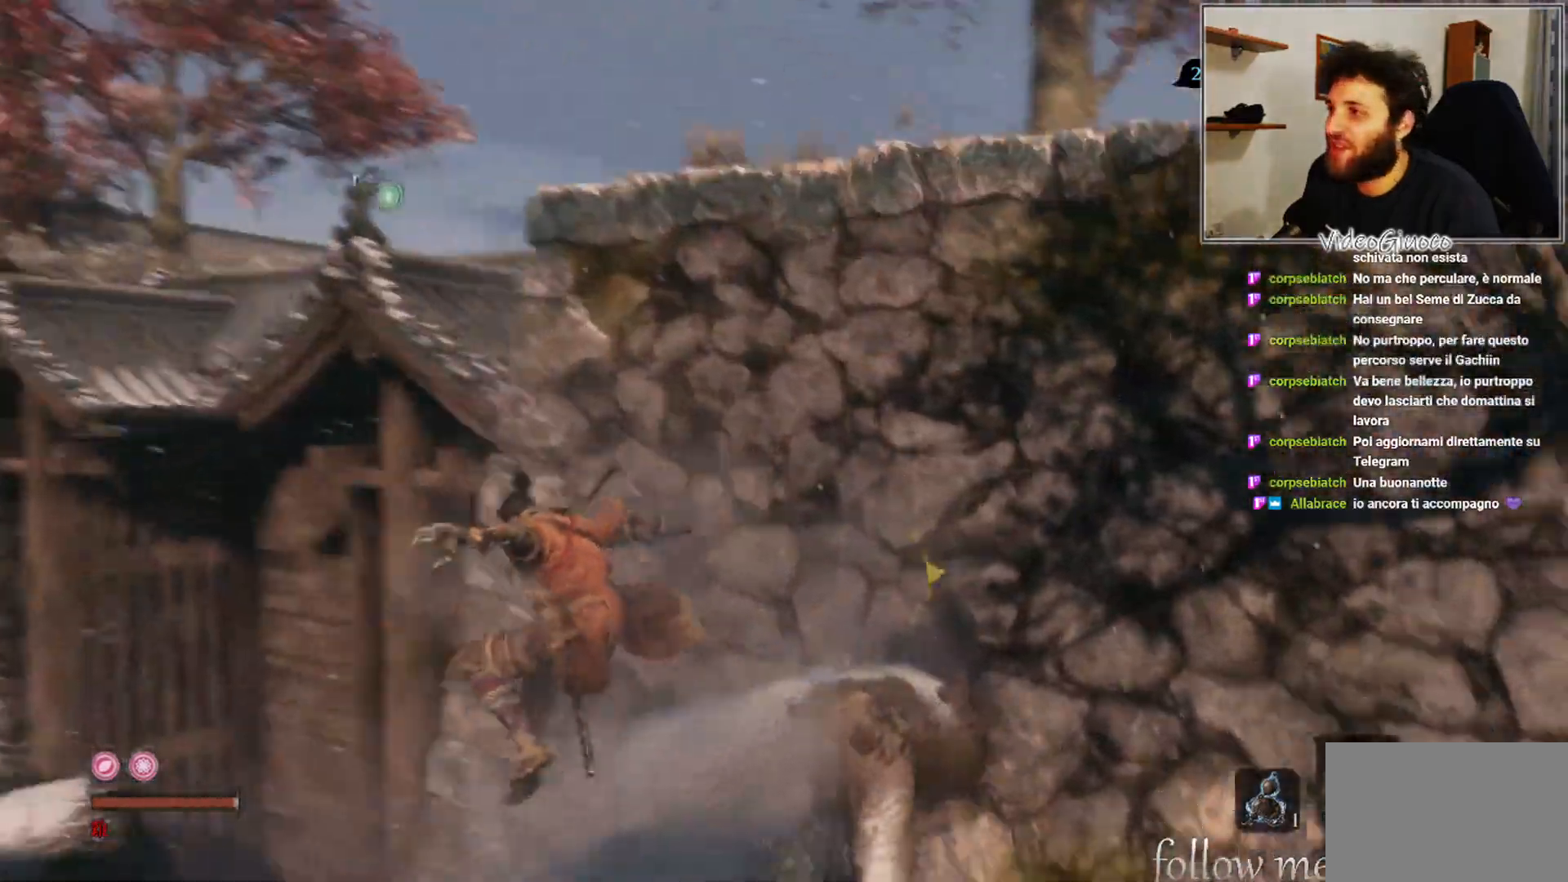
{"buttons": ["A"], "left_stick": "up", "right_stick": "center", "events": [[100, "right_stick", "center"], [483, "A", "down"]]}
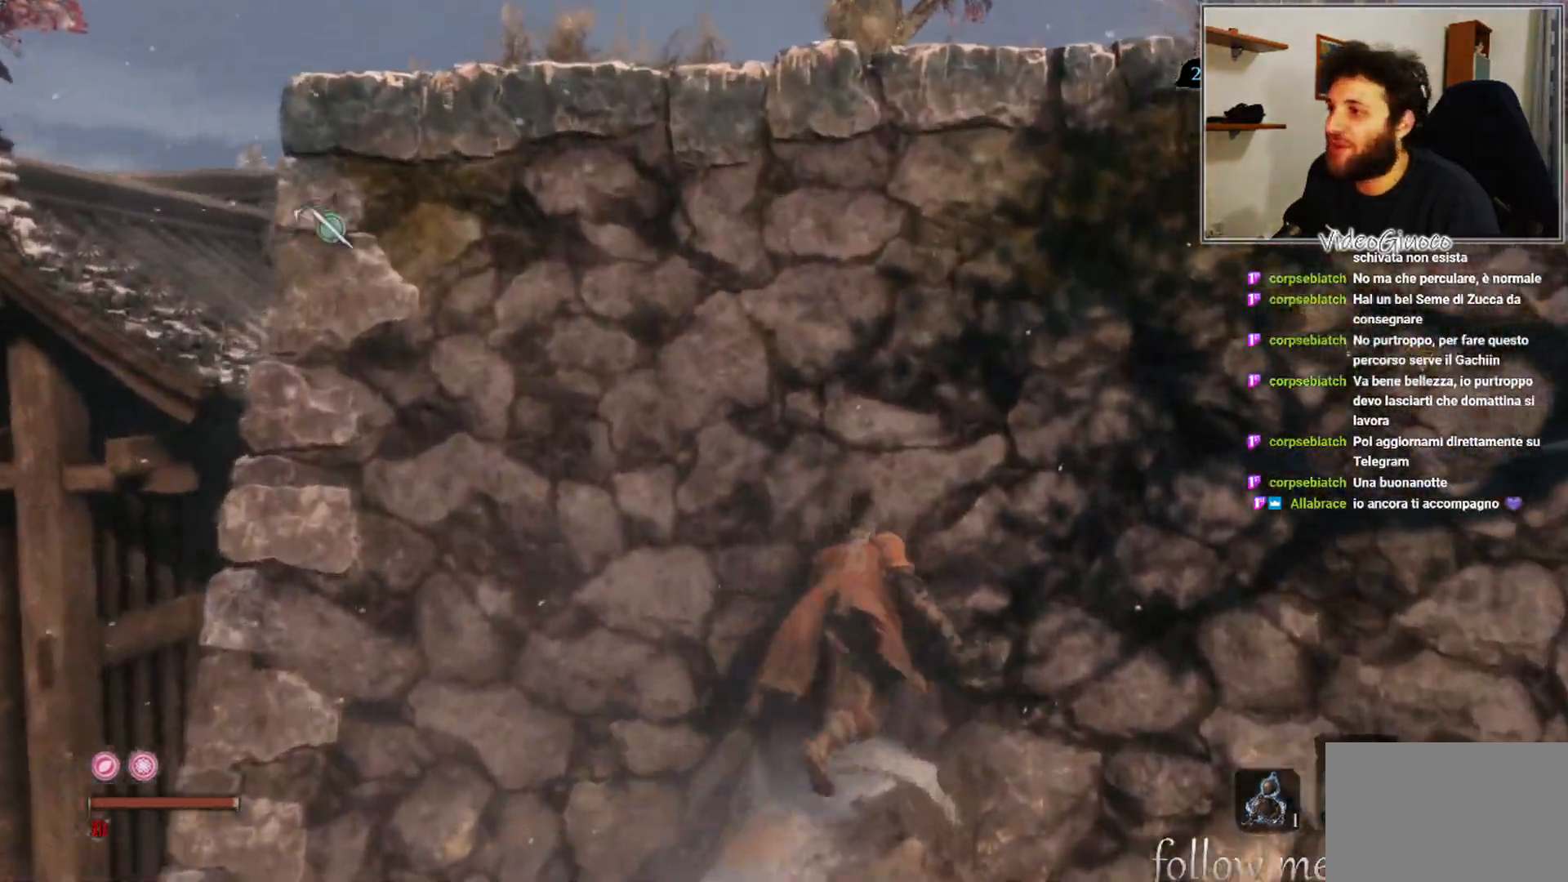
{"buttons": ["X"], "left_stick": "up", "right_stick": "center", "events": [[250, "A", "up"], [450, "X", "down"]]}
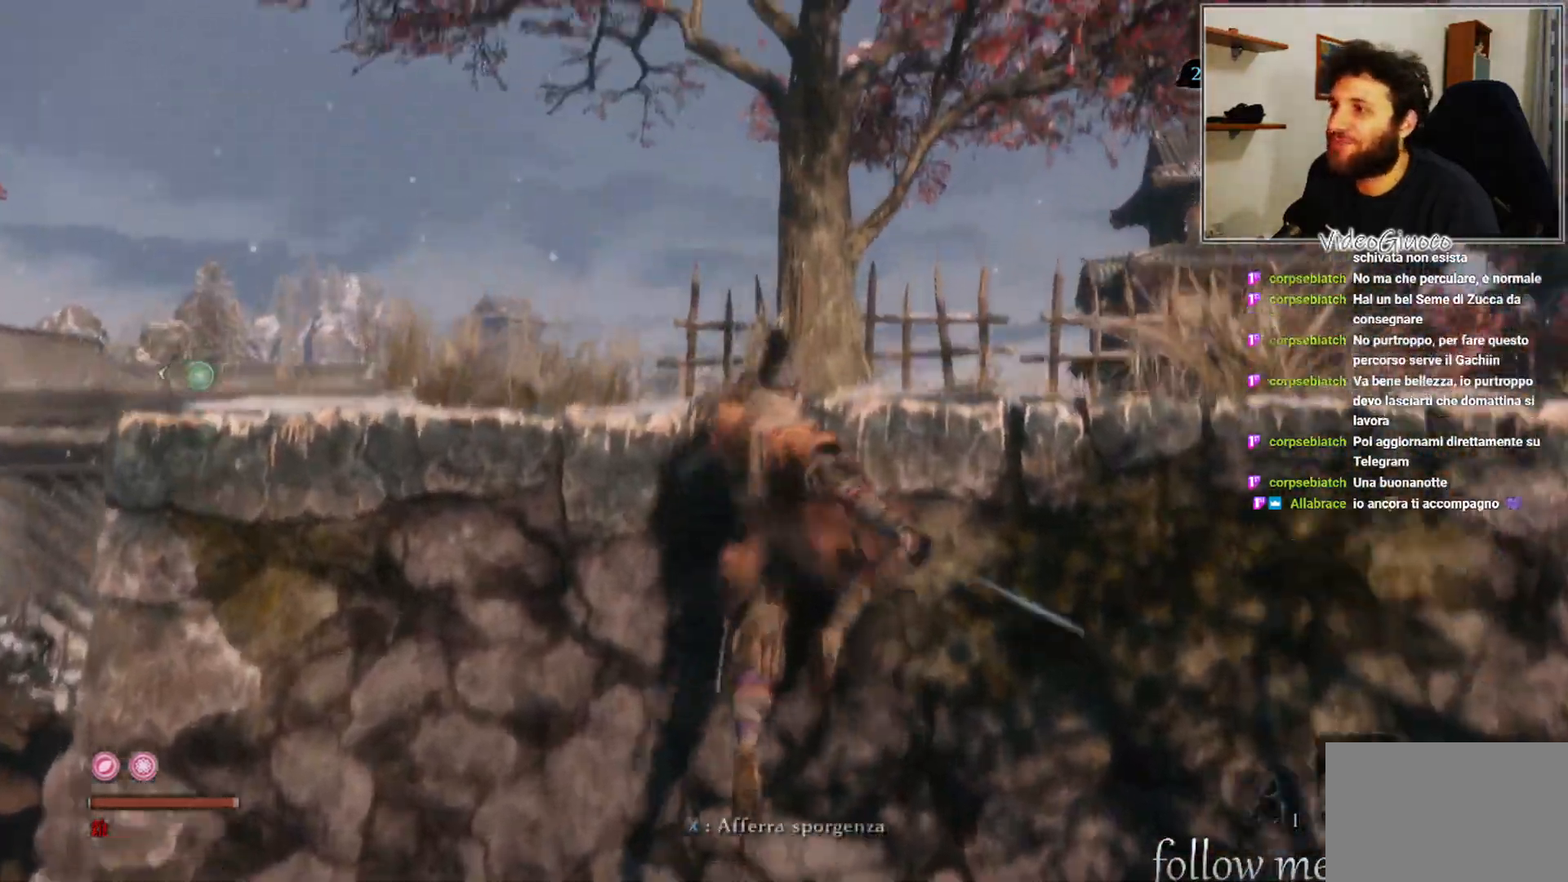
{"buttons": [], "left_stick": "up", "right_stick": "center", "events": [[50, "X", "up"], [267, "right_stick", "down-right"], [433, "right_stick", "center"]]}
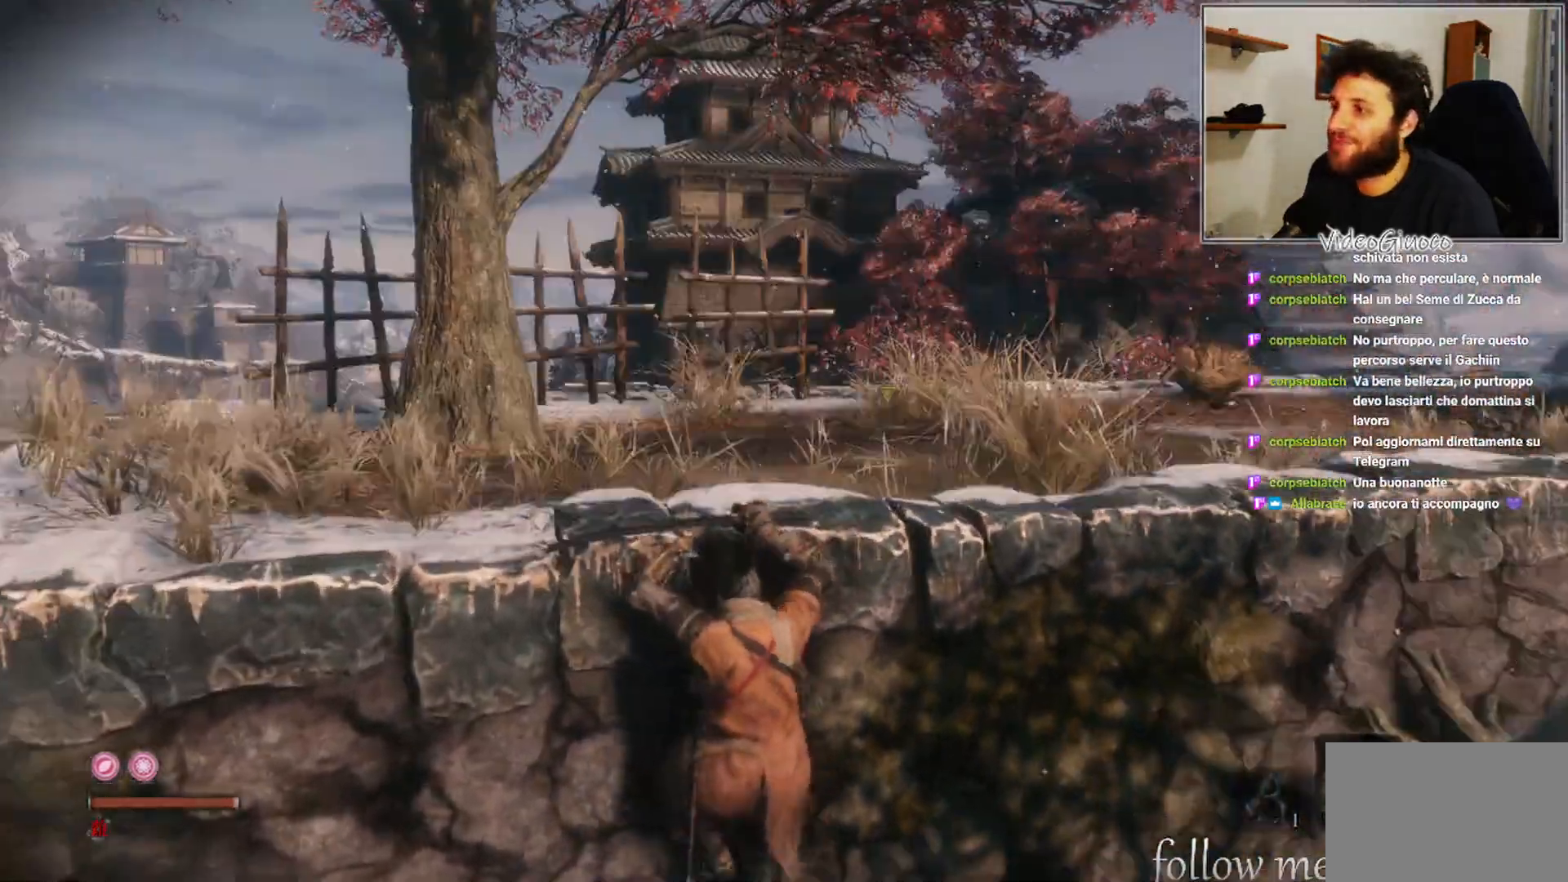
{"buttons": [], "left_stick": "up", "right_stick": "center", "events": [[33, "X", "down"], [117, "X", "up"]]}
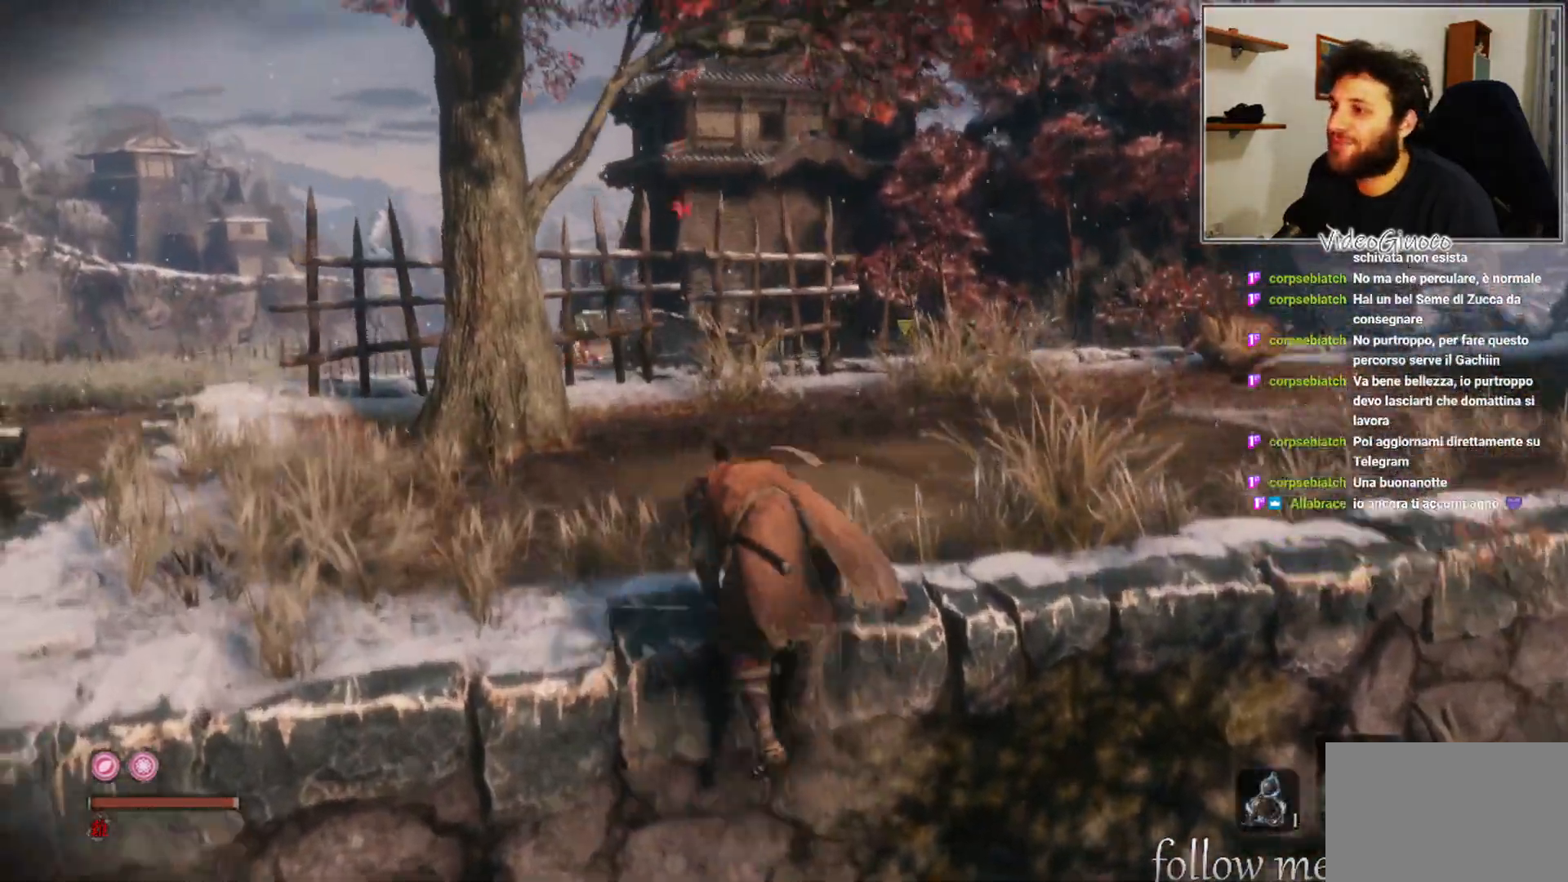
{"buttons": [], "left_stick": "up", "right_stick": "center", "events": [[100, "right_stick", "right"], [283, "right_stick", "center"]]}
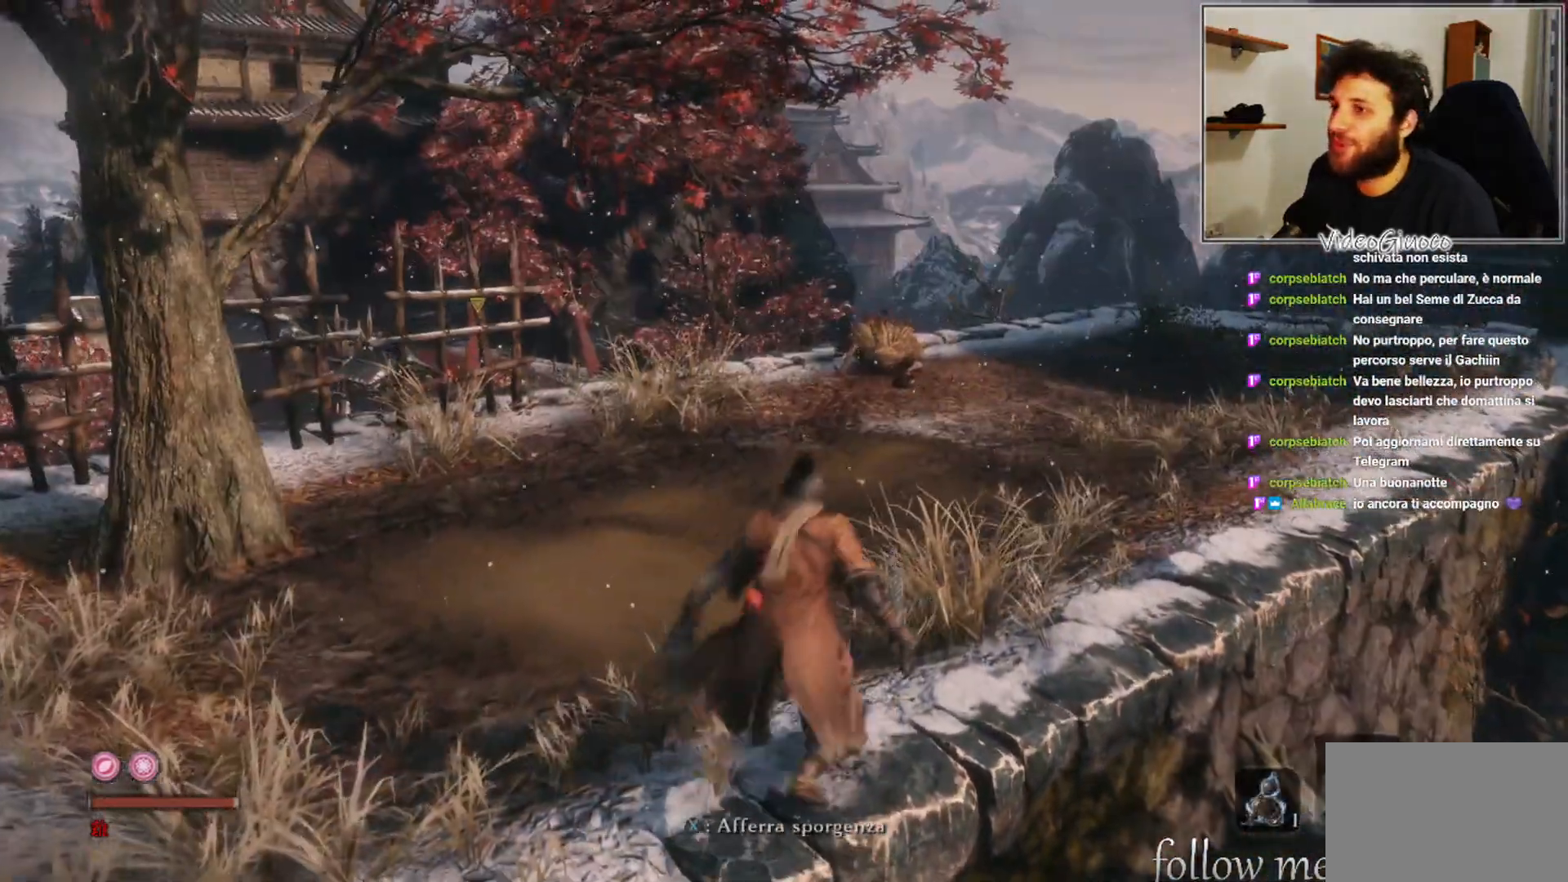
{"buttons": [], "left_stick": "up", "right_stick": "center", "events": []}